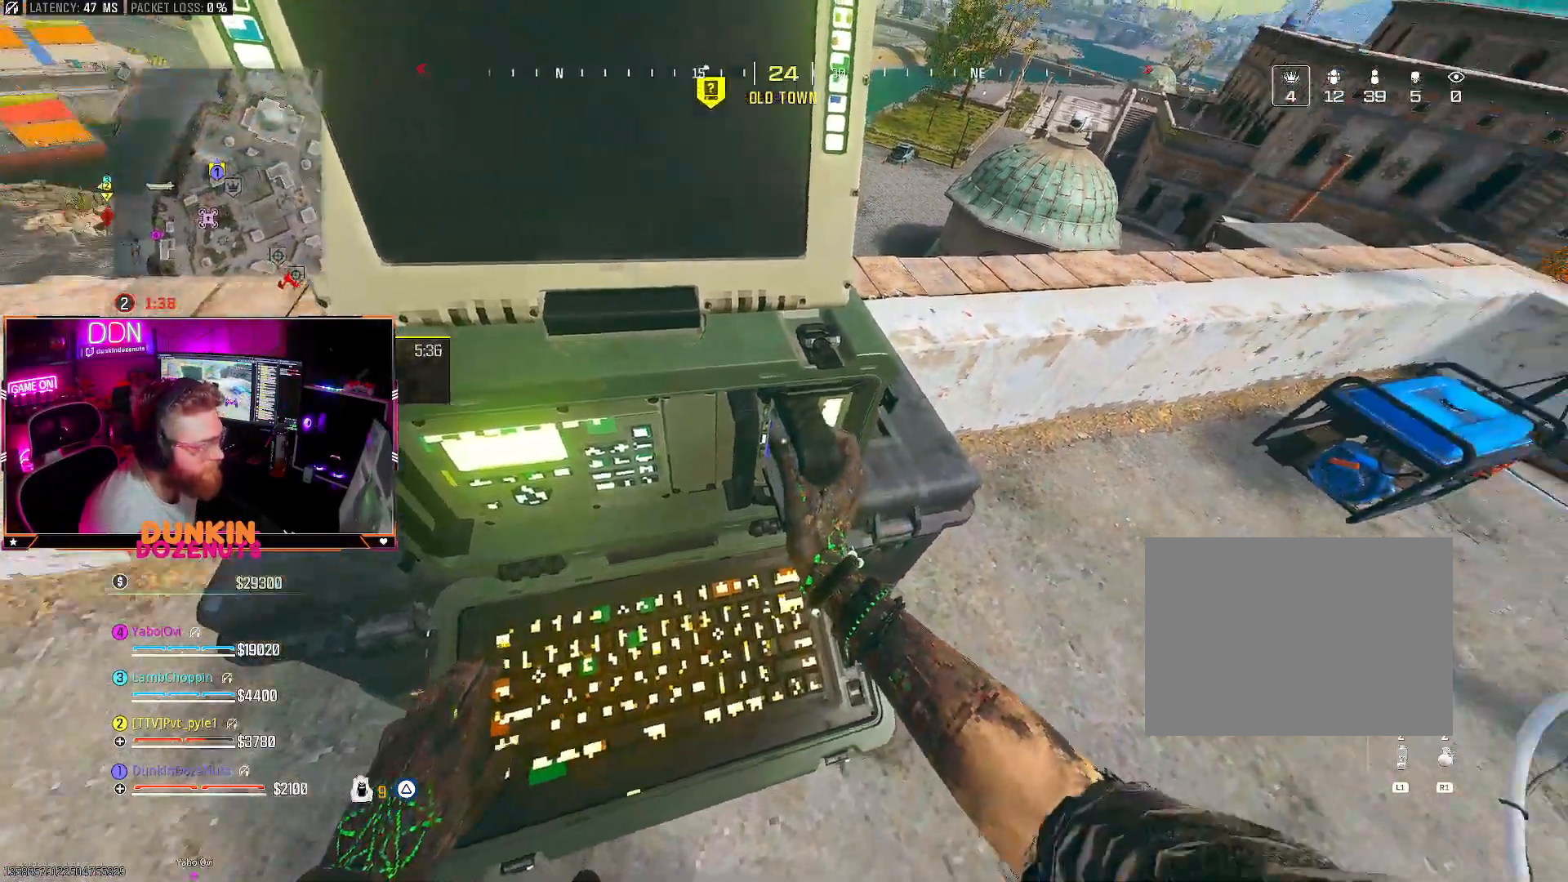
Gameplay with a controller (PlayStation layout); each line is a JSON object with the inputs held at the frame after it. "events" lists button and stick changes between this image and that frame as [ms after this image, input, new state], when the widget could be followed in between.
{"buttons": [], "left_stick": "down-left", "right_stick": "center", "events": [[433, "left_stick", "down-left"]]}
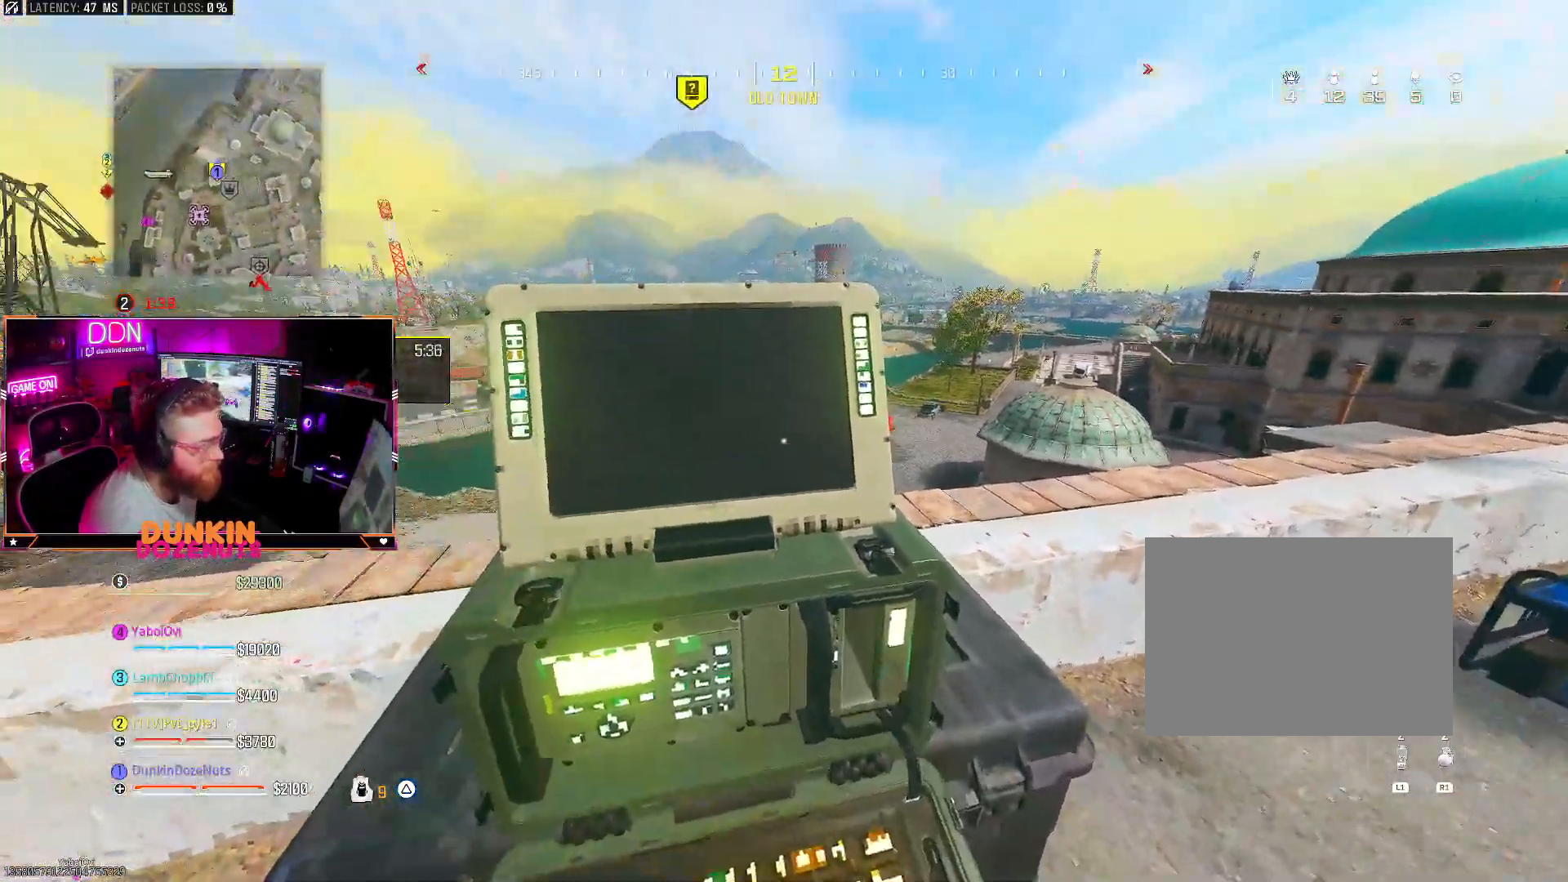
{"buttons": [], "left_stick": "down-left", "right_stick": "right", "events": [[267, "right_stick", "right"]]}
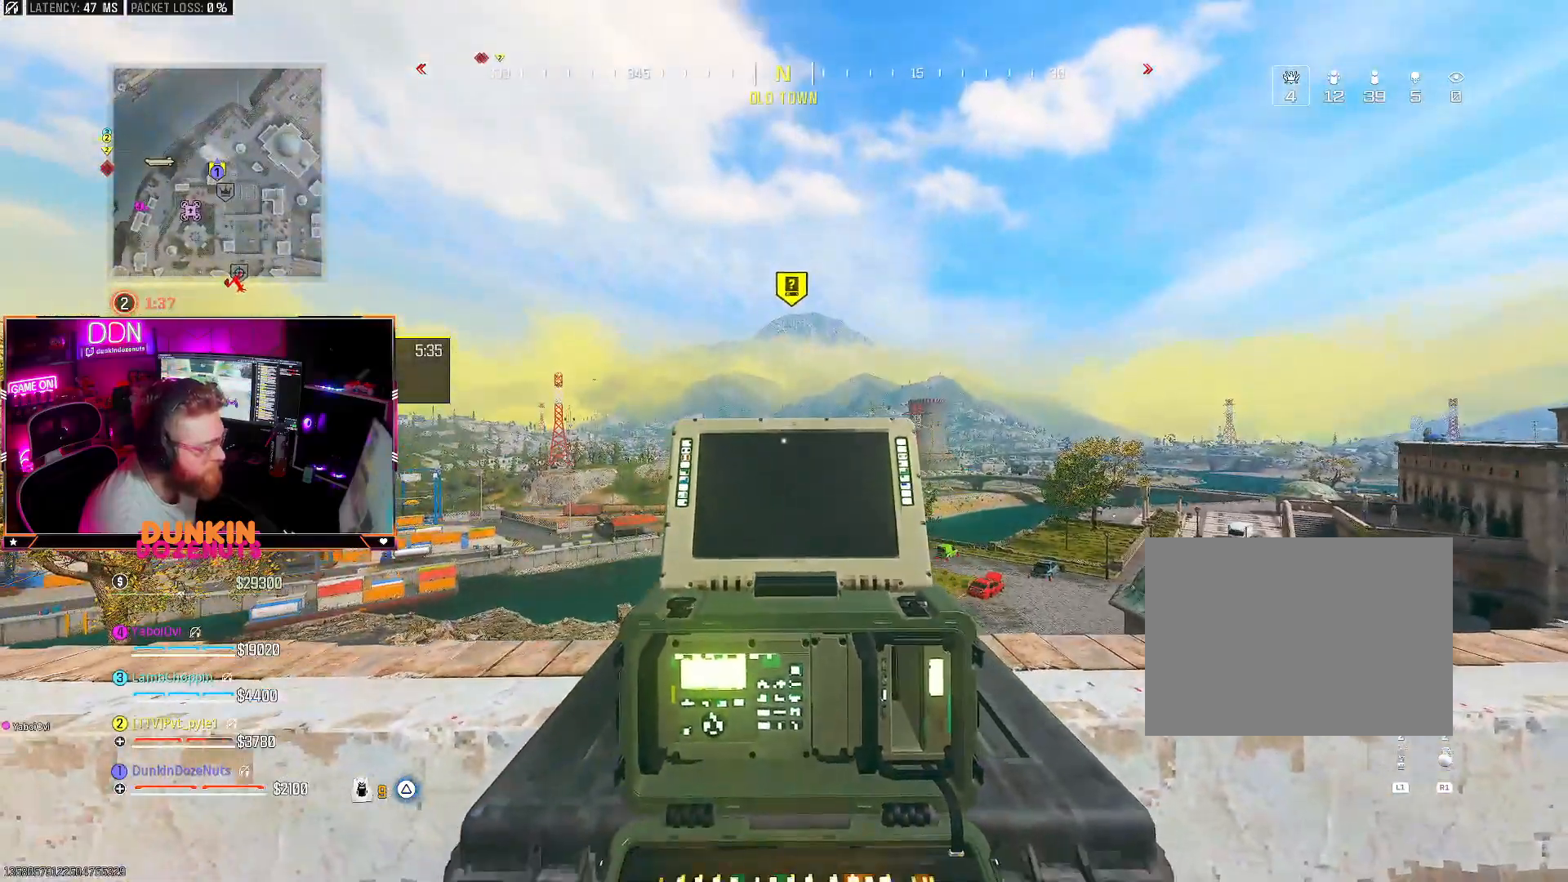
{"buttons": ["CIRCLE"], "left_stick": "right", "right_stick": "right", "events": [[100, "CIRCLE", "down"], [333, "left_stick", "down-right"], [333, "right_stick", "center"], [467, "left_stick", "right"], [483, "right_stick", "right"]]}
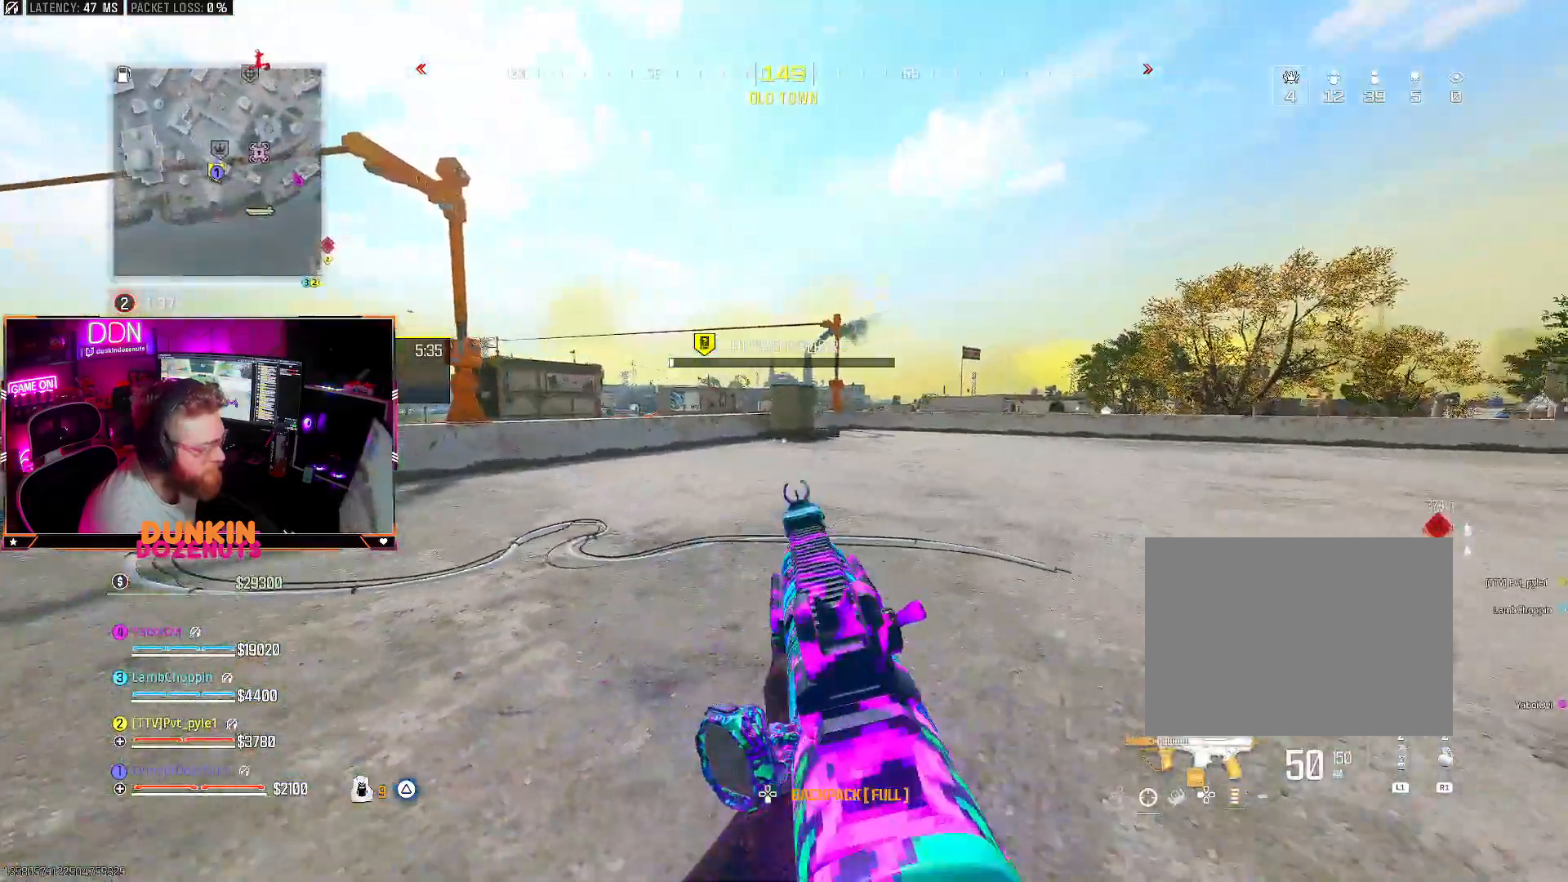
{"buttons": ["TRIANGLE"], "left_stick": "down-left", "right_stick": "center", "events": [[217, "CIRCLE", "up"], [233, "right_stick", "center"], [433, "TRIANGLE", "down"], [483, "left_stick", "down-left"]]}
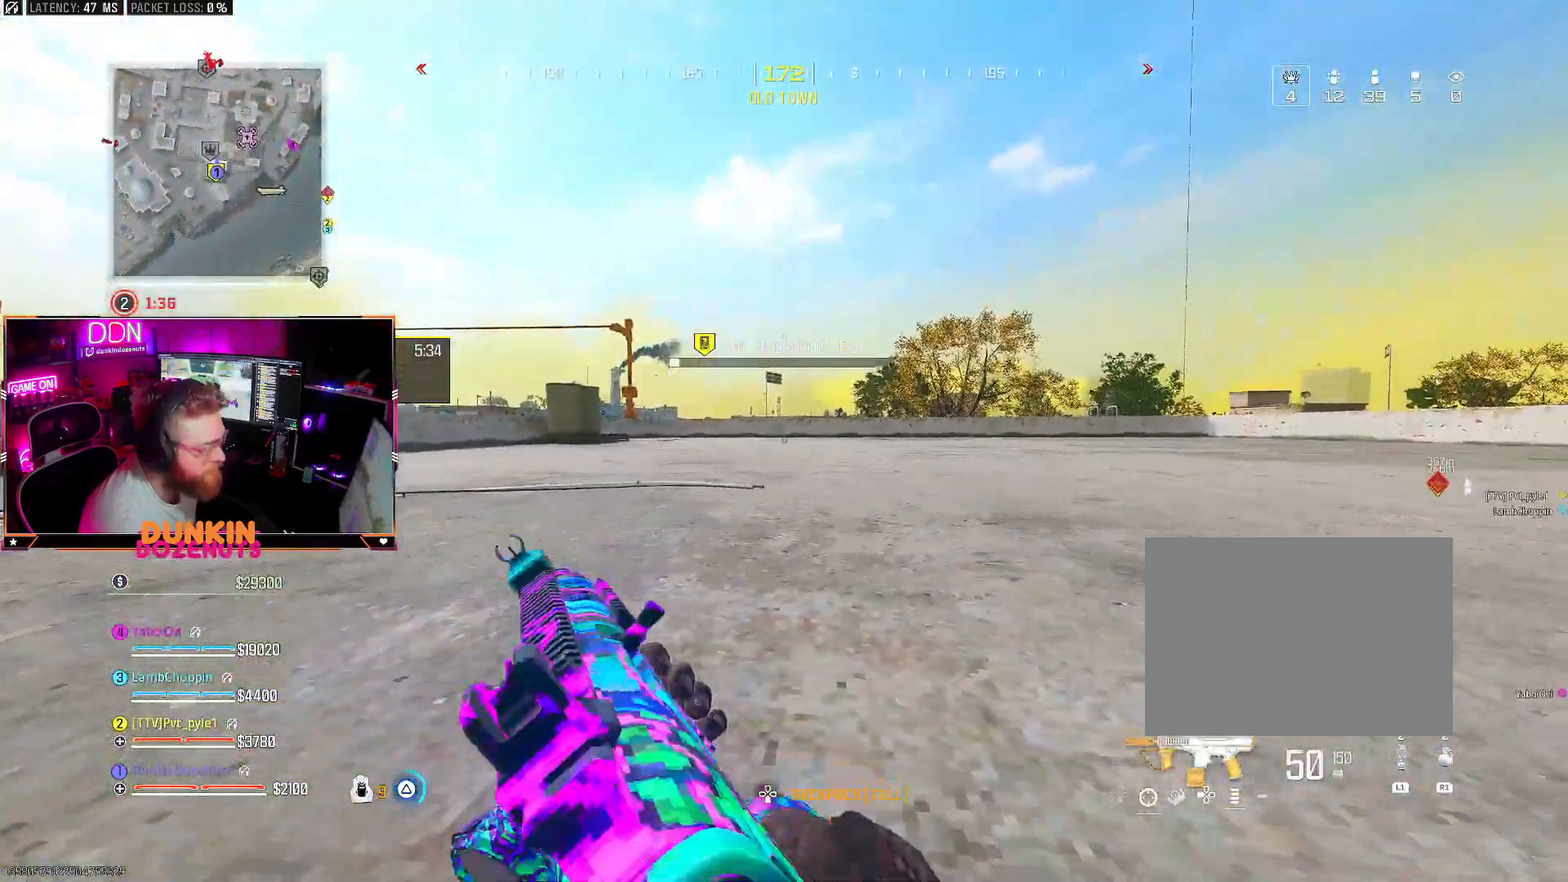
{"buttons": [], "left_stick": "center", "right_stick": "center", "events": [[33, "TRIANGLE", "up"], [100, "right_stick", "left"], [283, "left_stick", "left"], [317, "right_stick", "center"], [383, "left_stick", "center"]]}
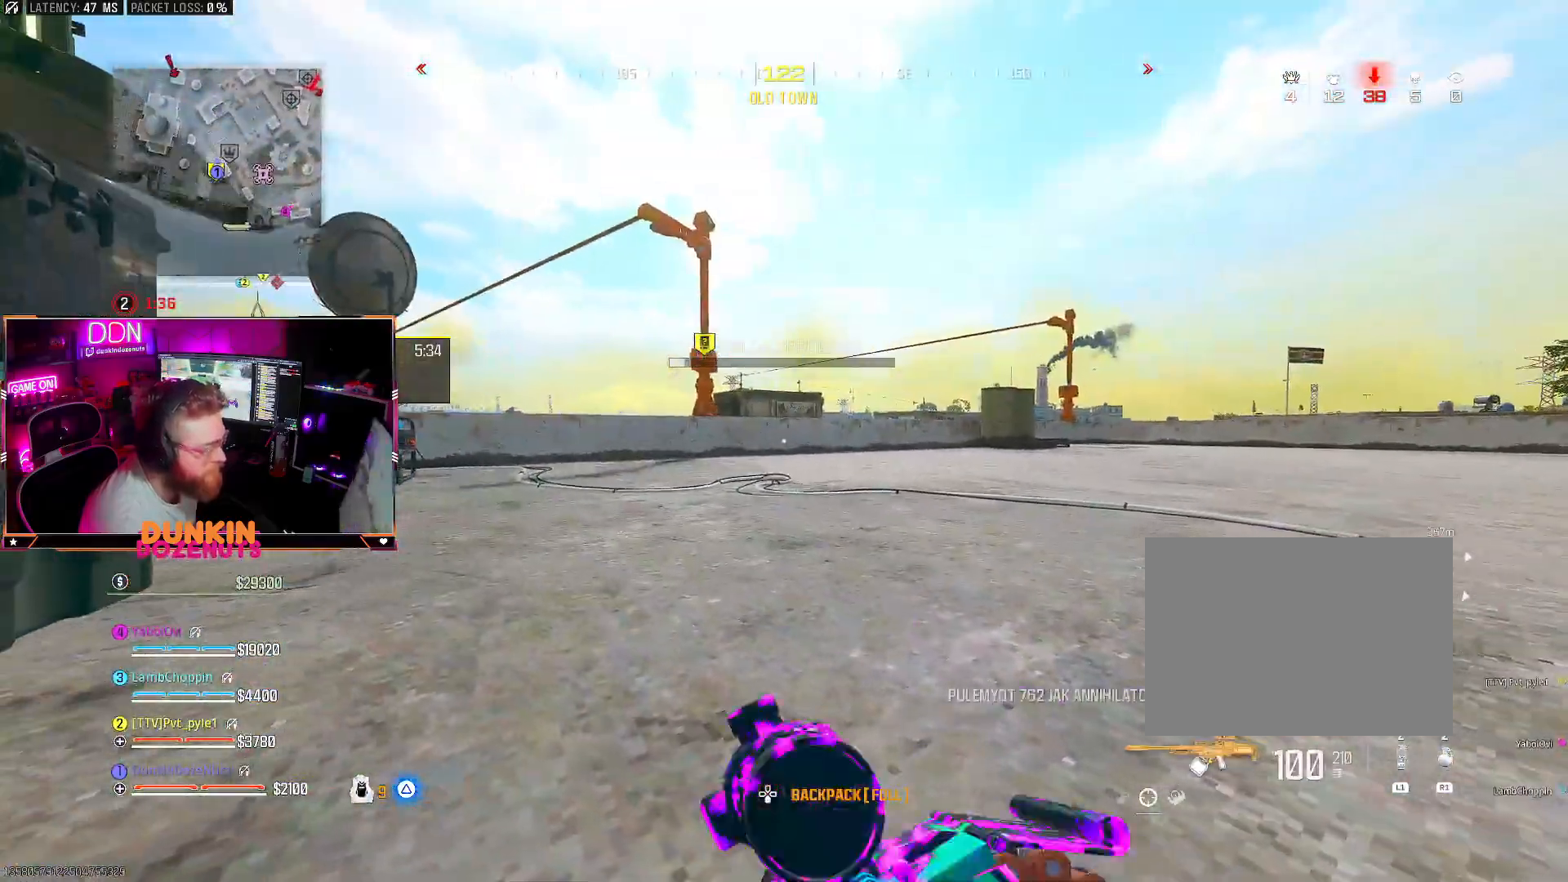
{"buttons": [], "left_stick": "center", "right_stick": "center", "events": [[250, "right_stick", "right"], [450, "right_stick", "center"]]}
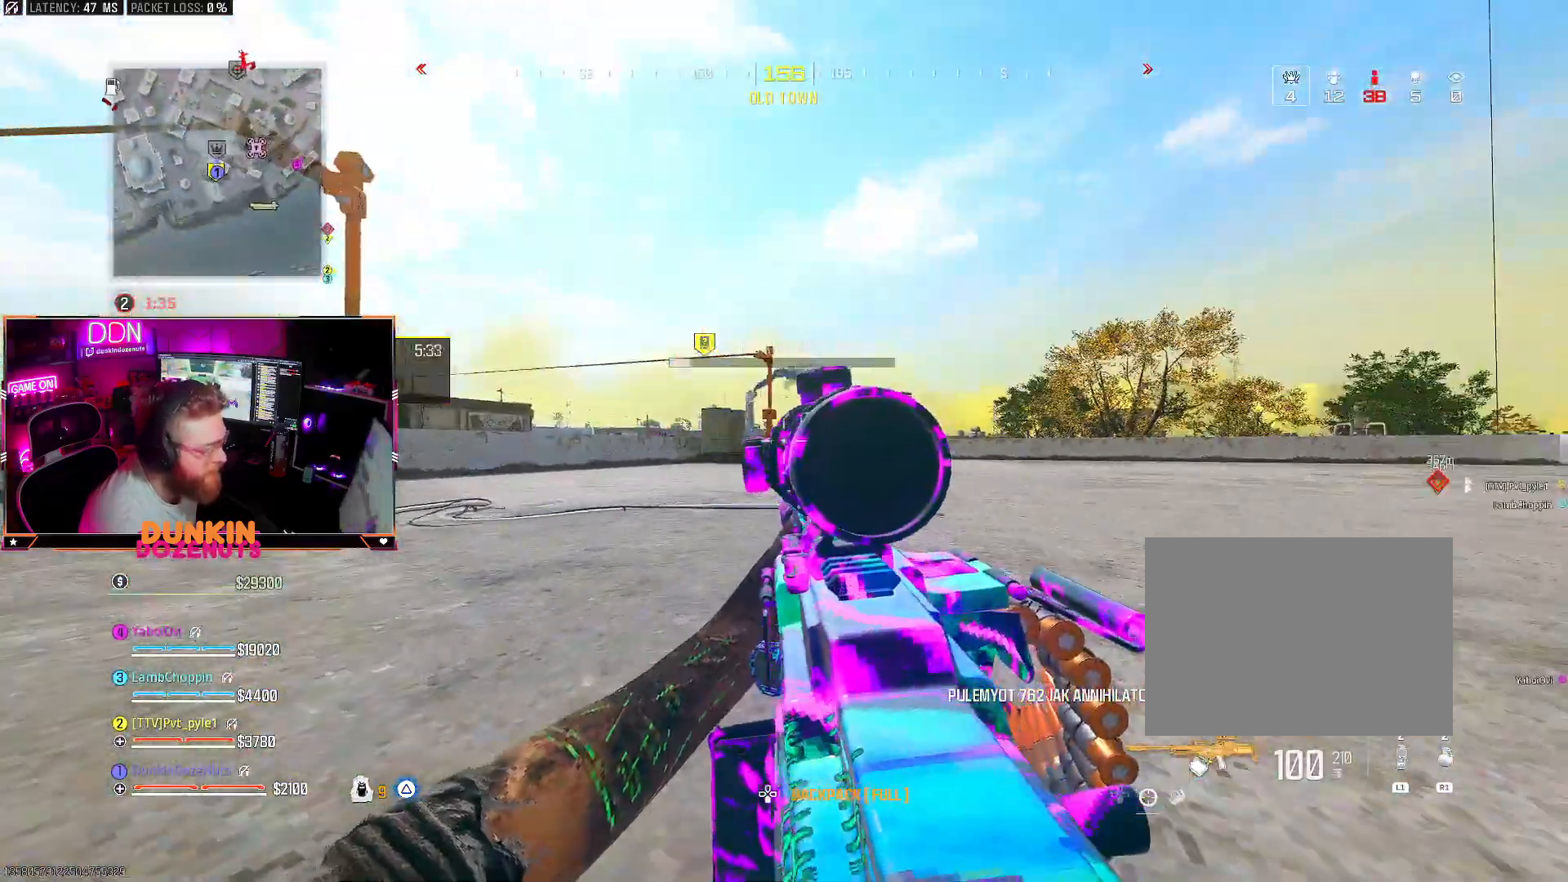
{"buttons": [], "left_stick": "center", "right_stick": "center", "events": [[33, "right_stick", "right"], [250, "right_stick", "center"]]}
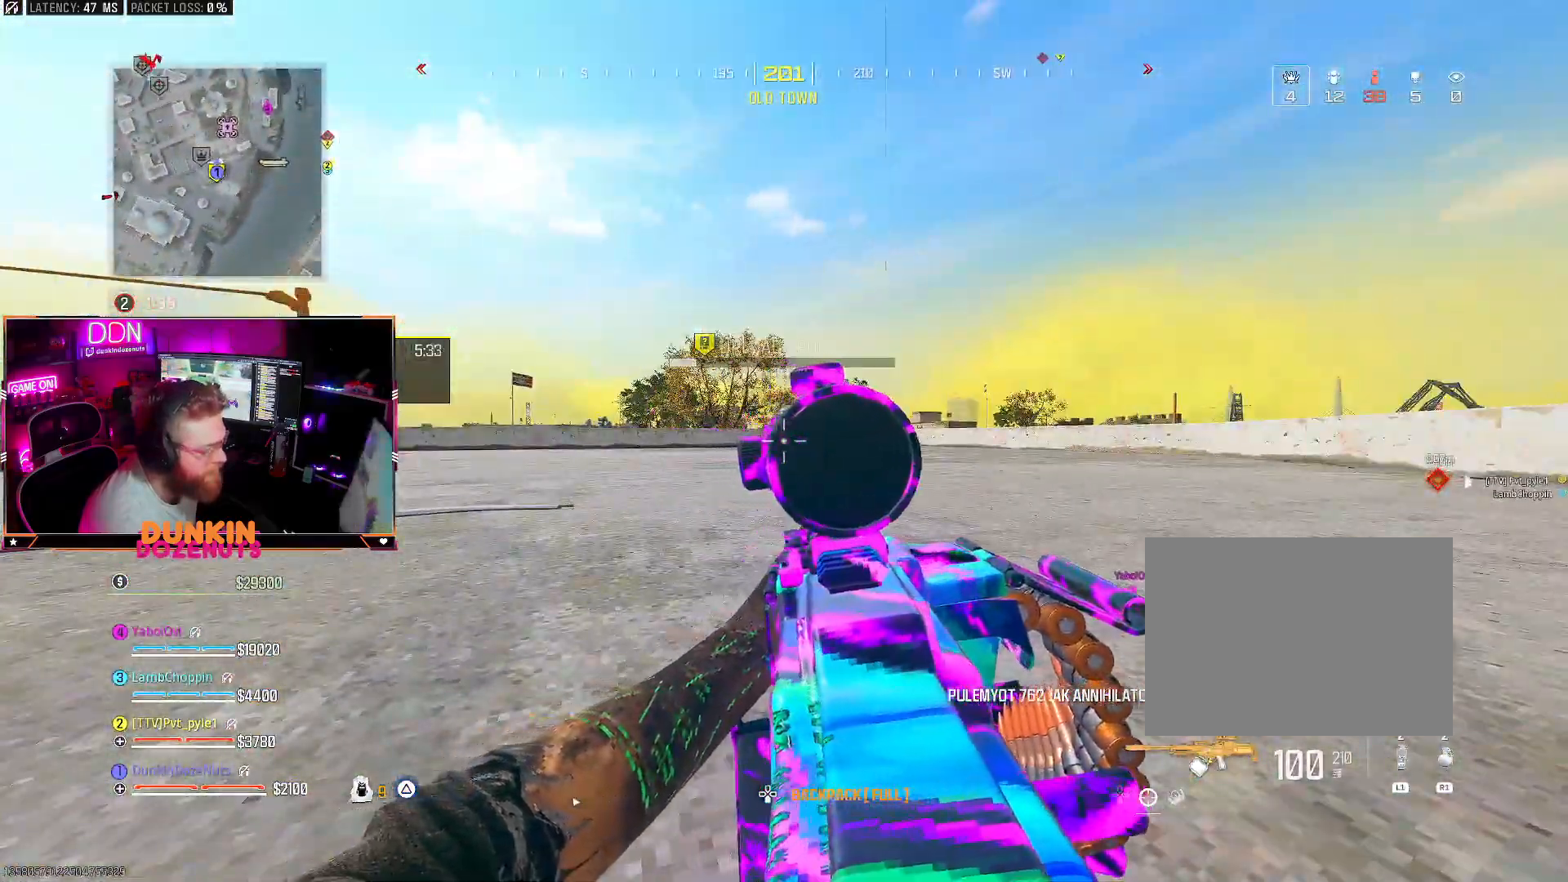
{"buttons": [], "left_stick": "center", "right_stick": "center", "events": []}
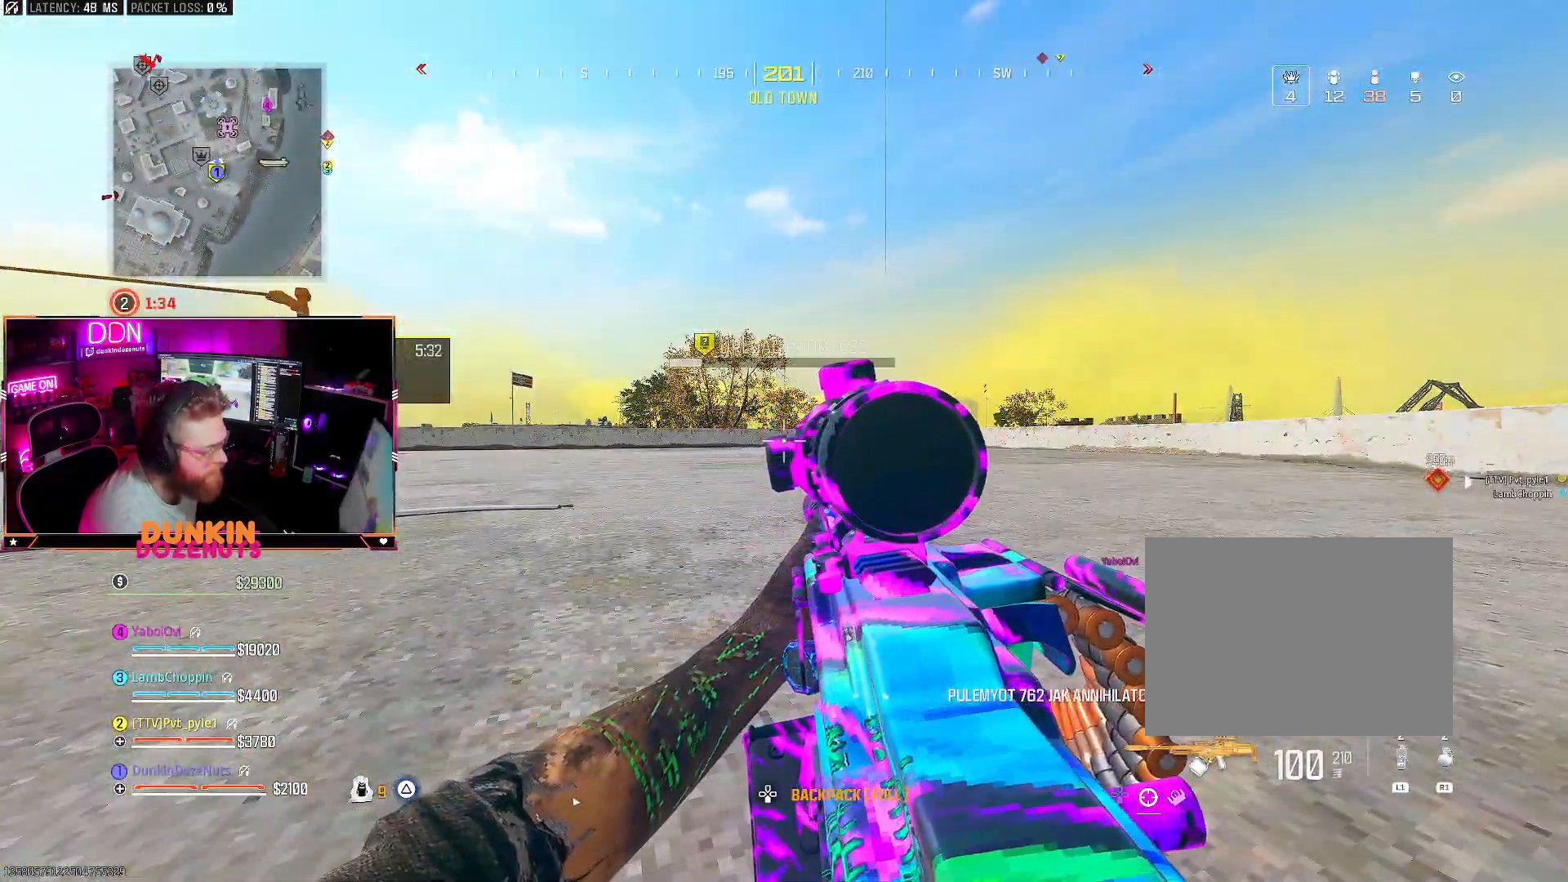
{"buttons": [], "left_stick": "center", "right_stick": "center", "events": []}
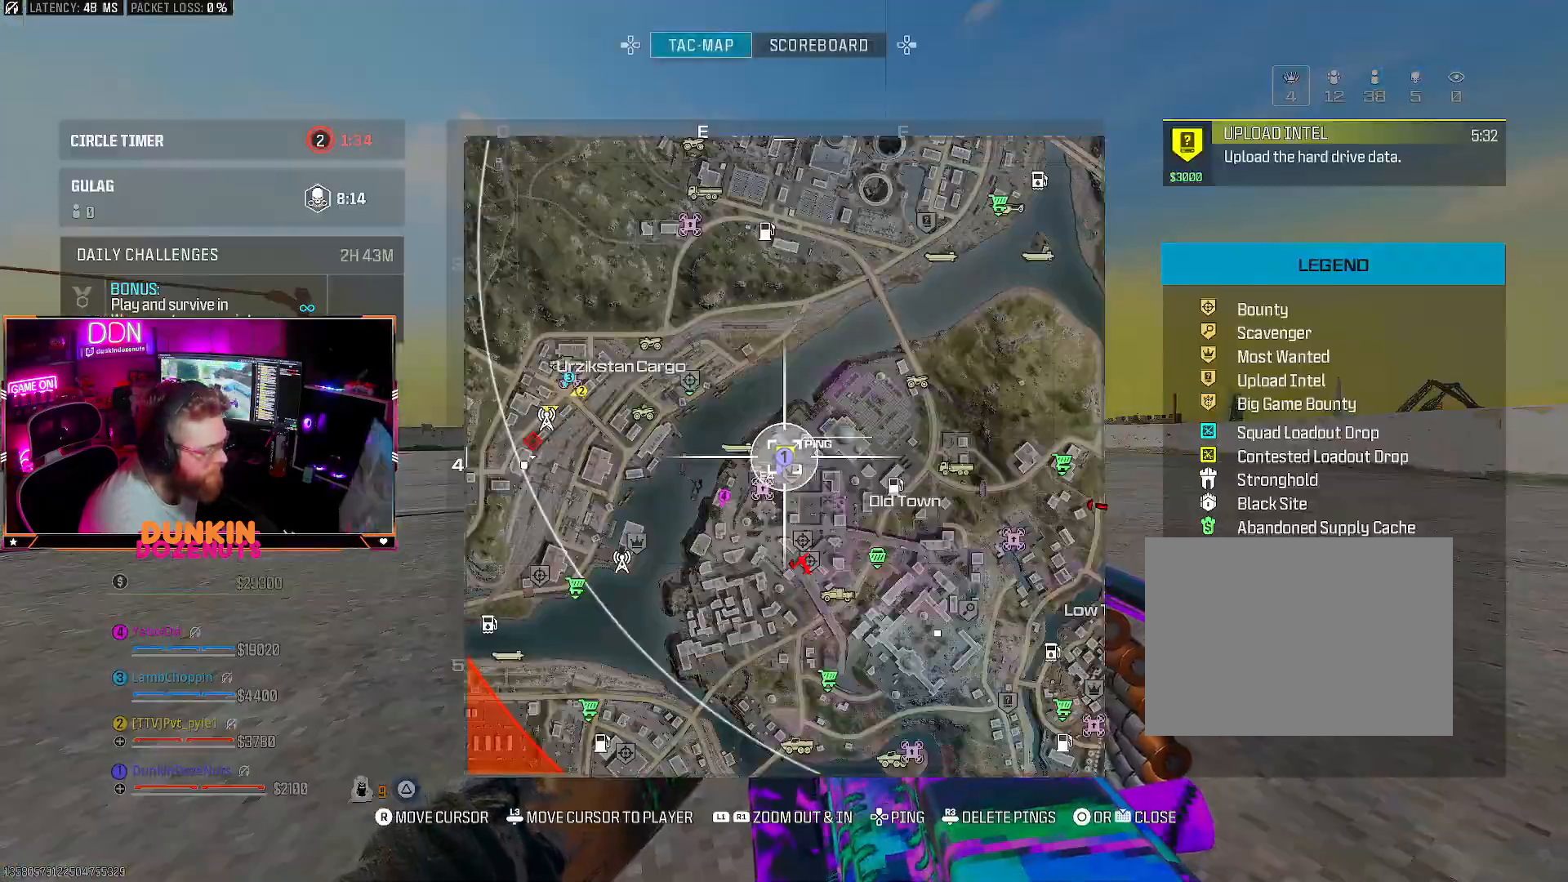
{"buttons": [], "left_stick": "center", "right_stick": "center", "events": [[133, "L1", "down"], [283, "L1", "up"]]}
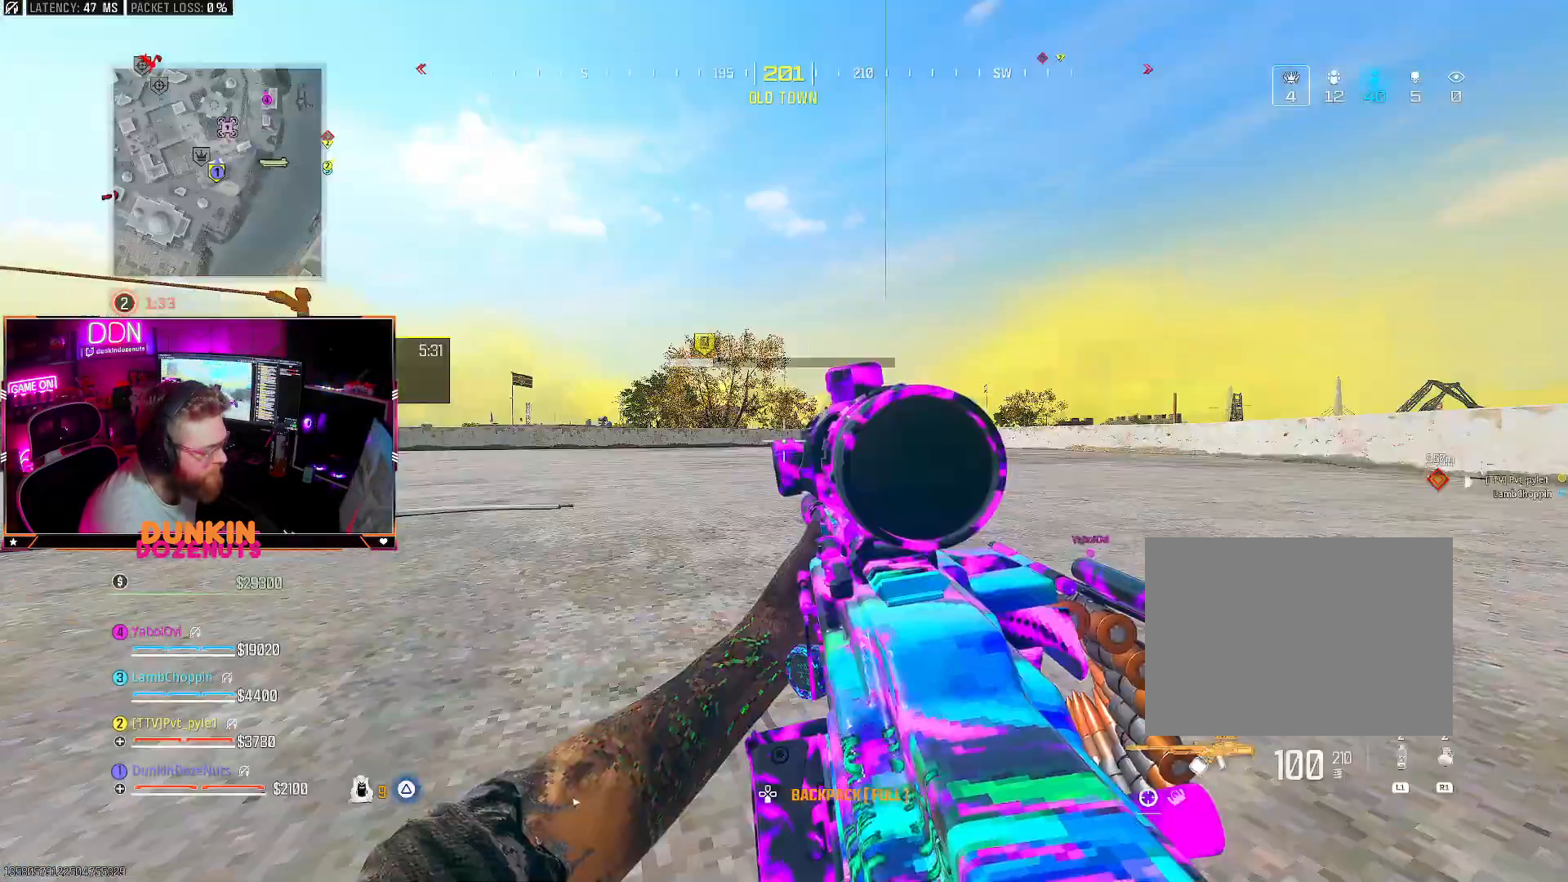
{"buttons": [], "left_stick": "right", "right_stick": "left", "events": [[300, "right_stick", "left"], [333, "left_stick", "right"]]}
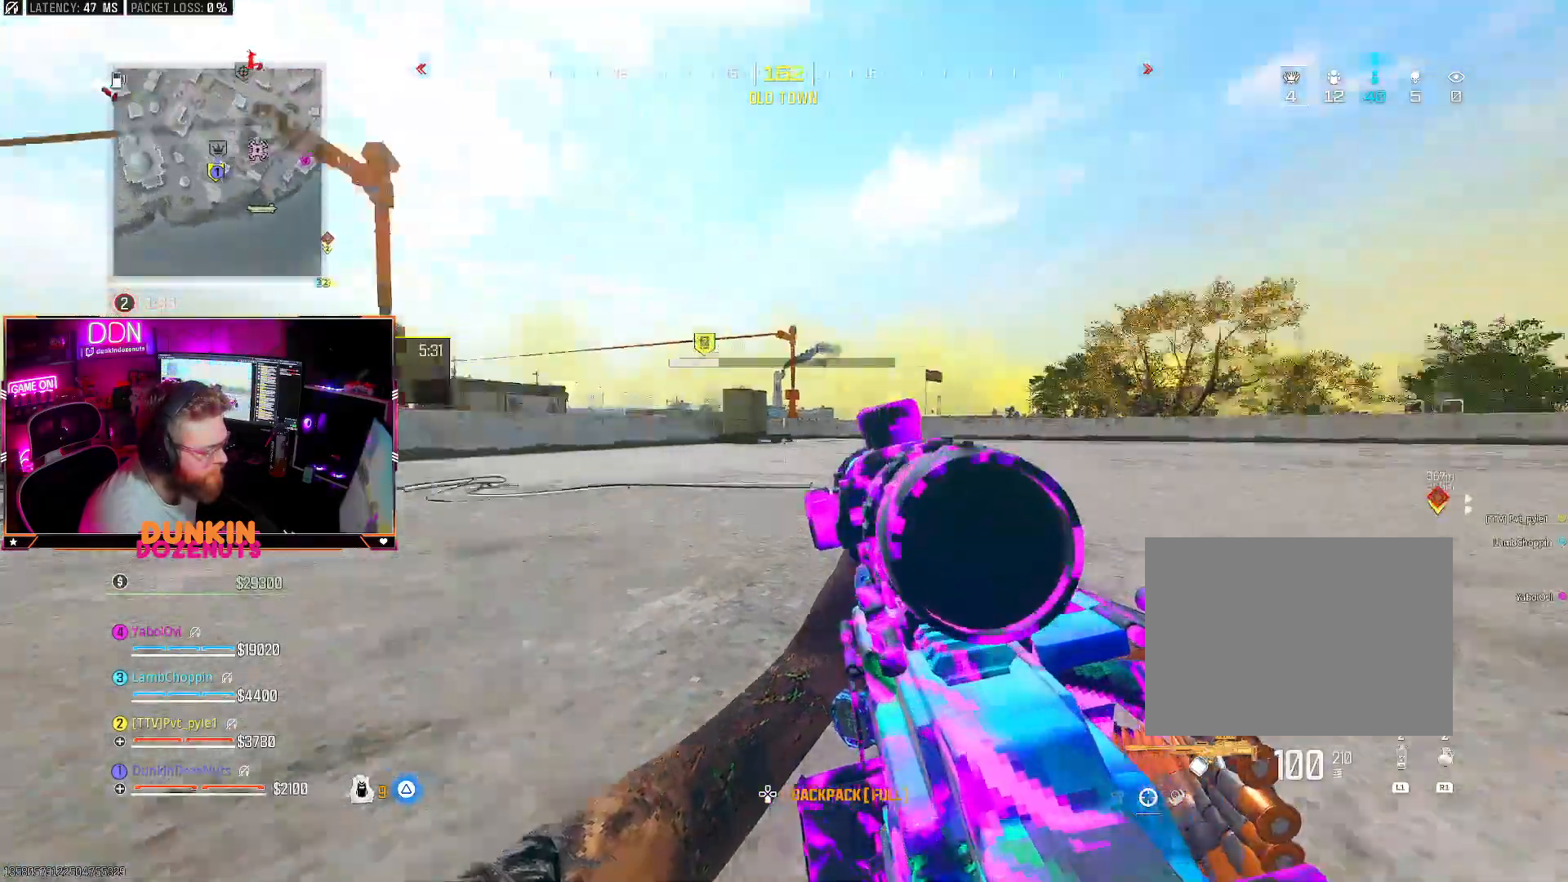
{"buttons": [], "left_stick": "center", "right_stick": "left", "events": [[17, "TRIANGLE", "down"], [50, "right_stick", "center"], [133, "TRIANGLE", "up"], [183, "left_stick", "center"], [350, "right_stick", "left"]]}
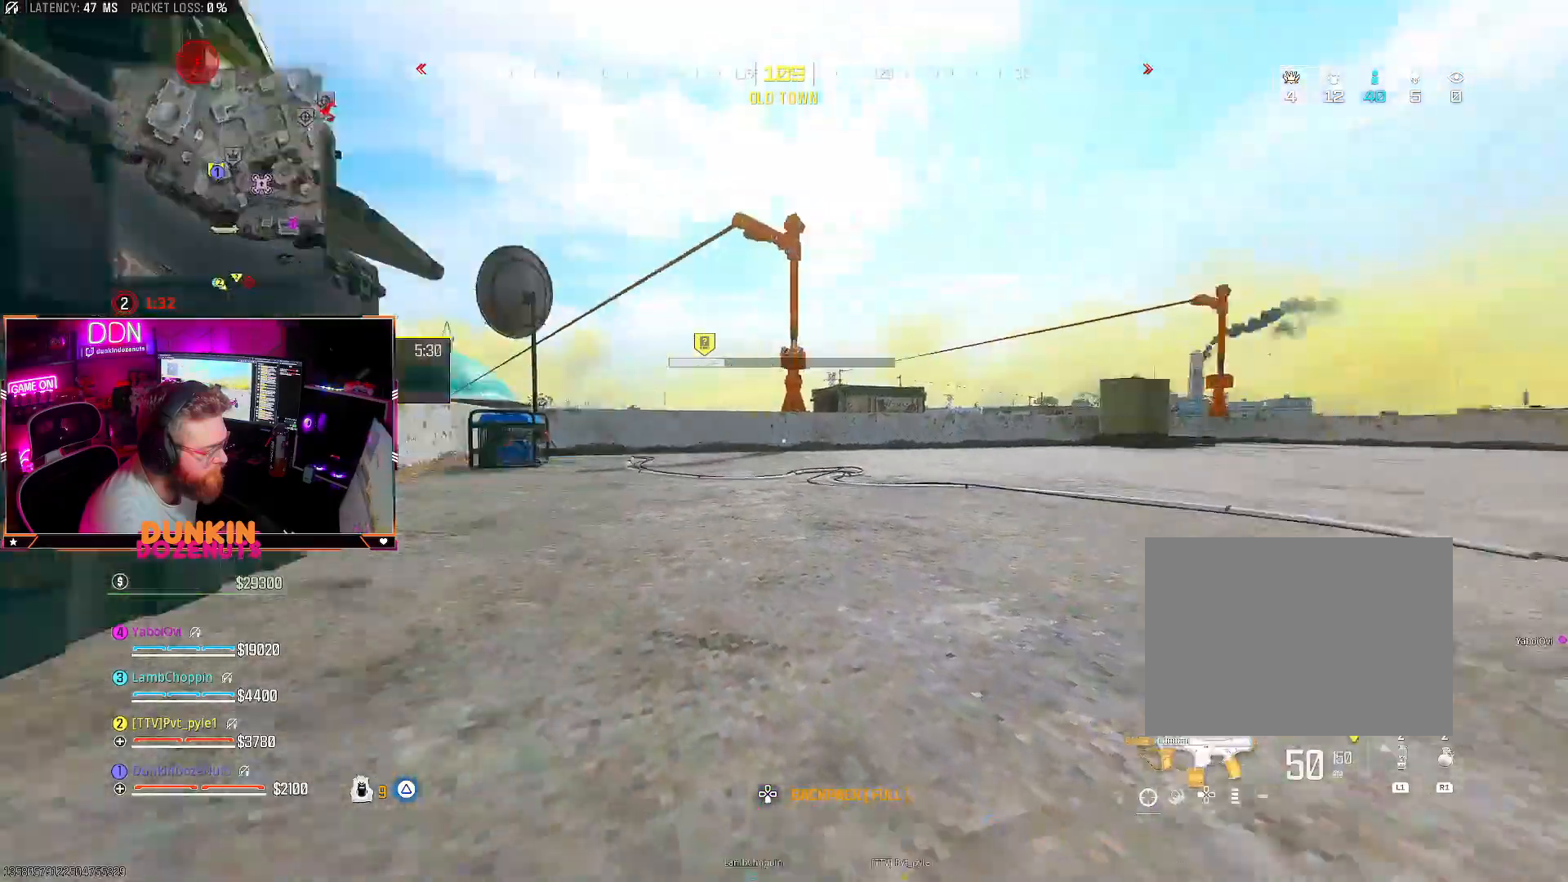
{"buttons": [], "left_stick": "center", "right_stick": "center", "events": [[67, "left_stick", "left"], [67, "right_stick", "right"], [233, "left_stick", "center"], [267, "right_stick", "center"]]}
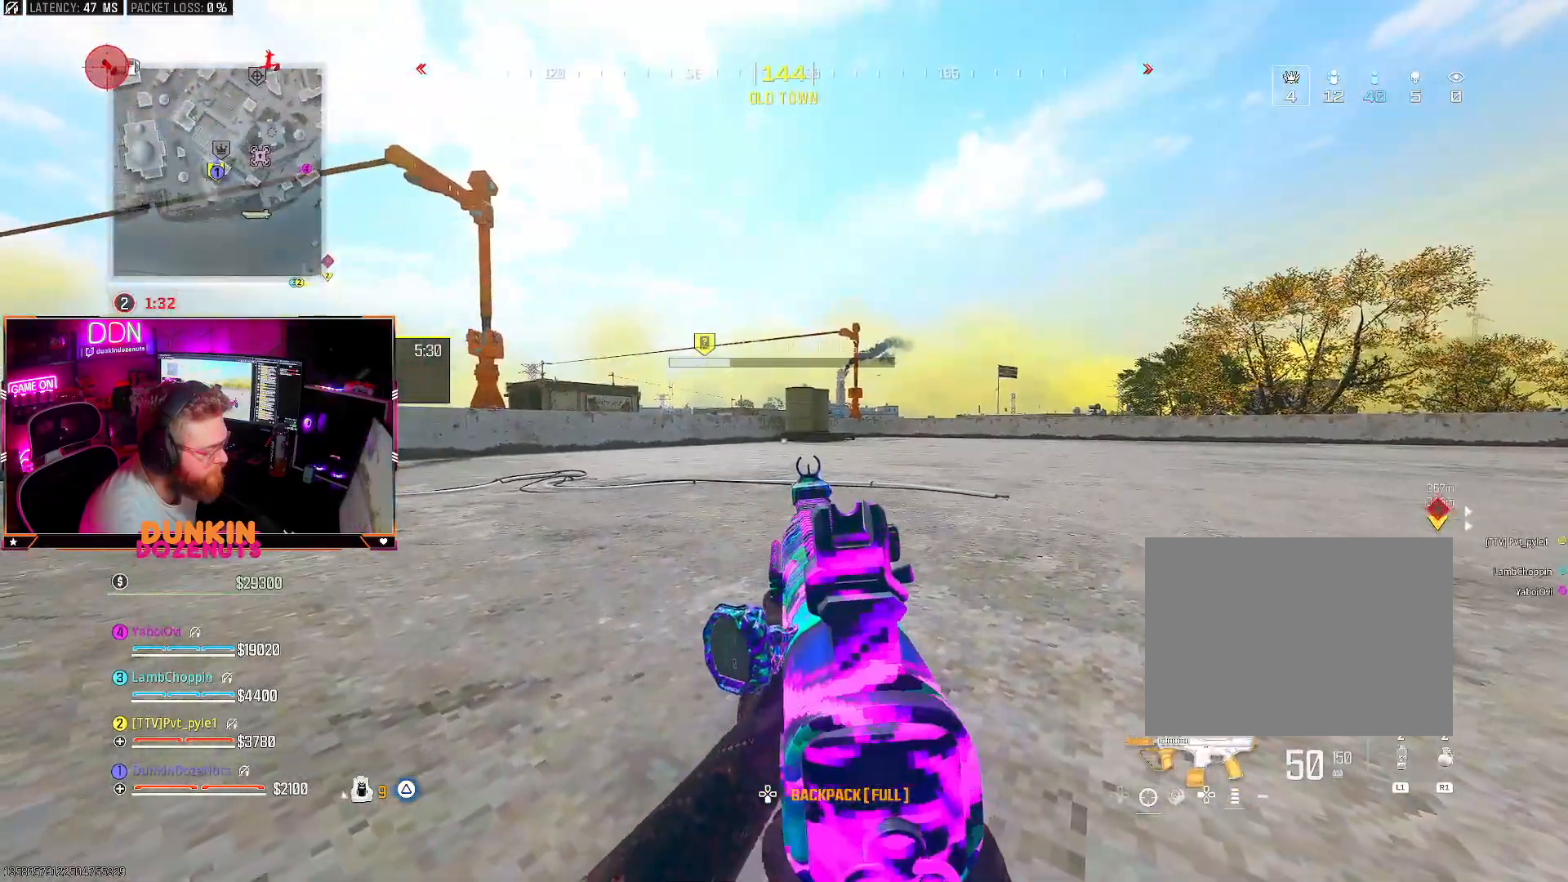
{"buttons": [], "left_stick": "left", "right_stick": "right", "events": [[400, "right_stick", "right"], [450, "left_stick", "left"]]}
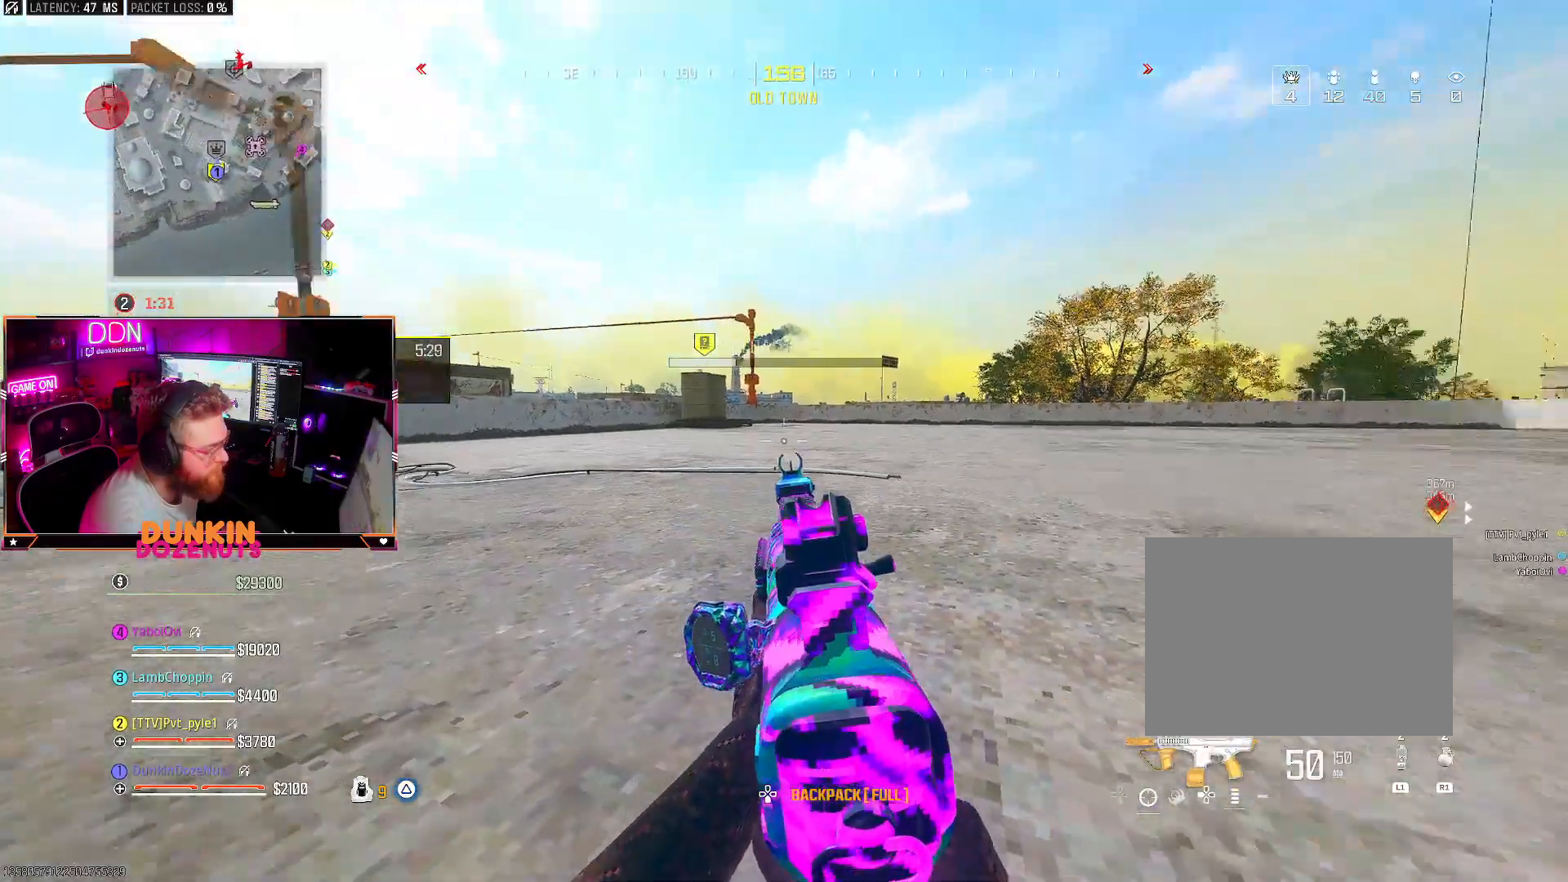
{"buttons": [], "left_stick": "center", "right_stick": "center", "events": [[83, "right_stick", "center"], [133, "left_stick", "center"]]}
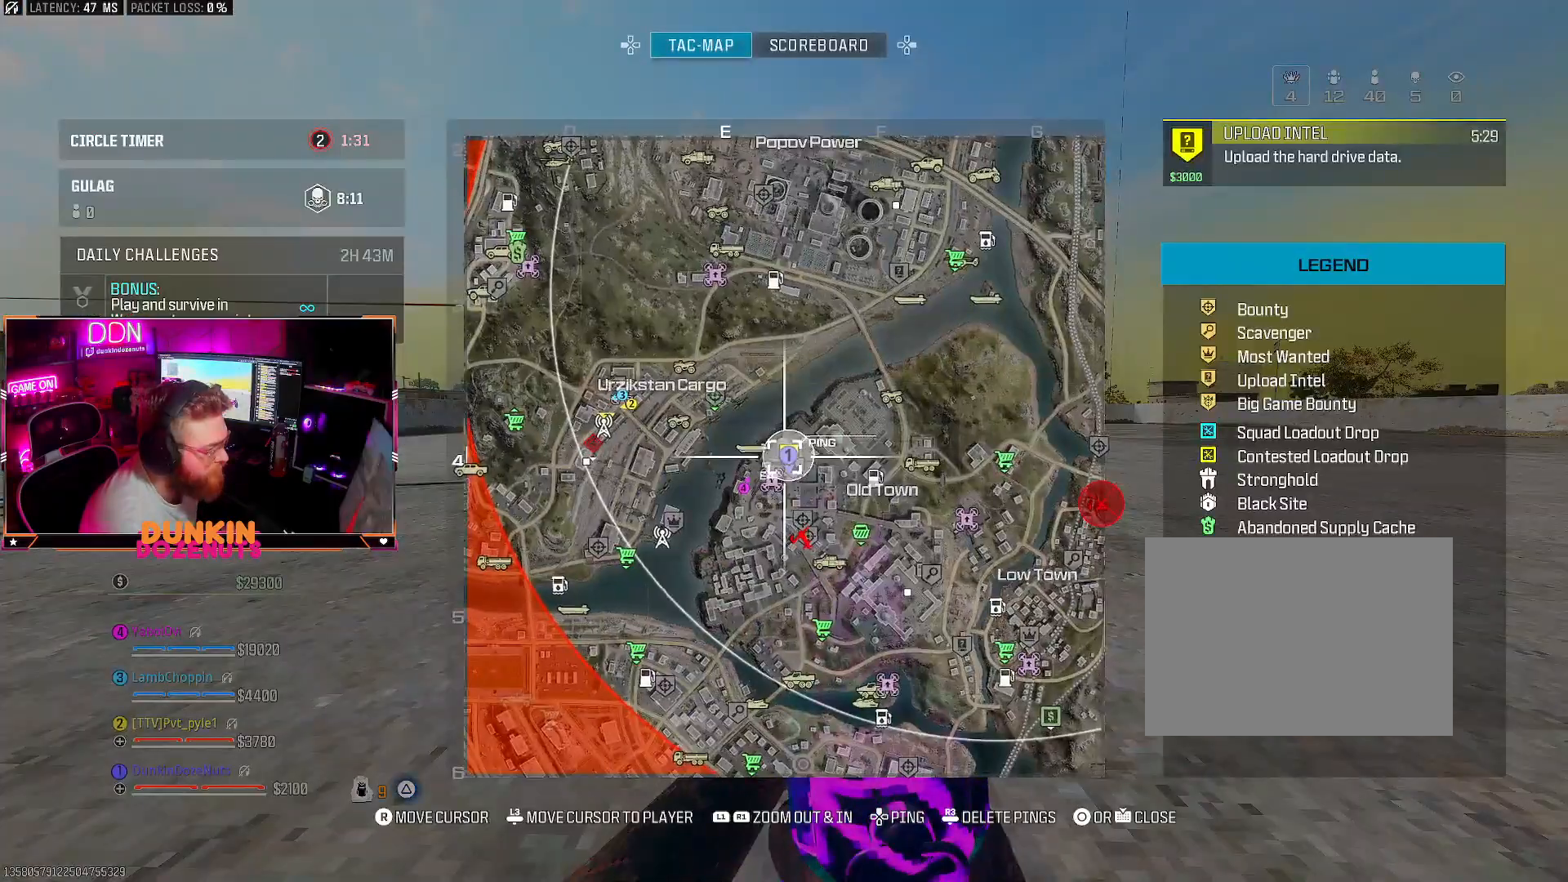
{"buttons": [], "left_stick": "center", "right_stick": "right", "events": [[467, "right_stick", "right"]]}
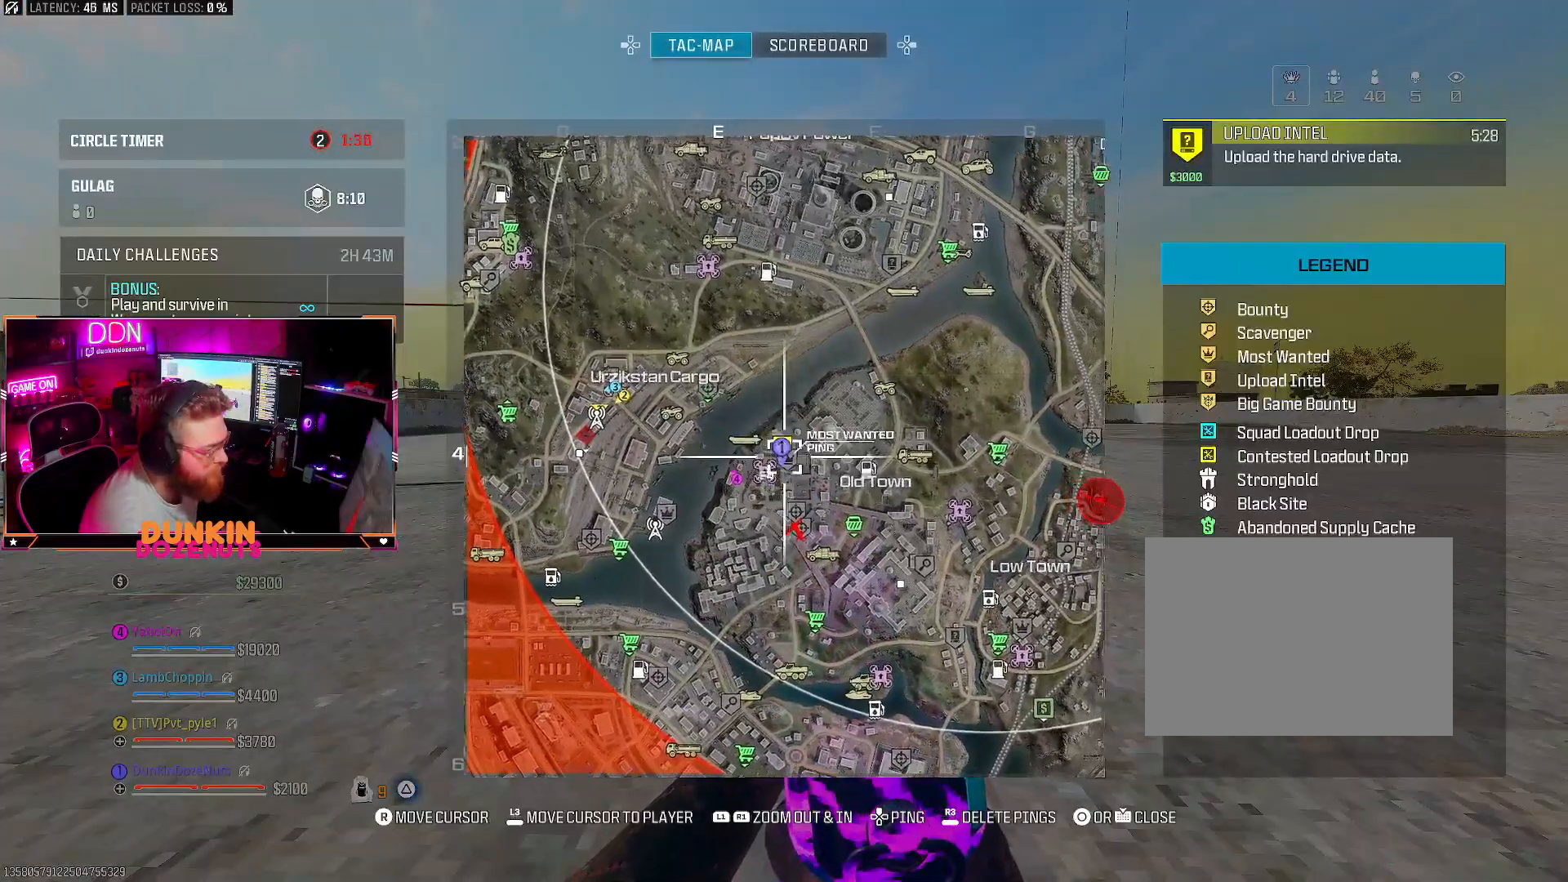
{"buttons": [], "left_stick": "center", "right_stick": "center", "events": [[117, "right_stick", "center"]]}
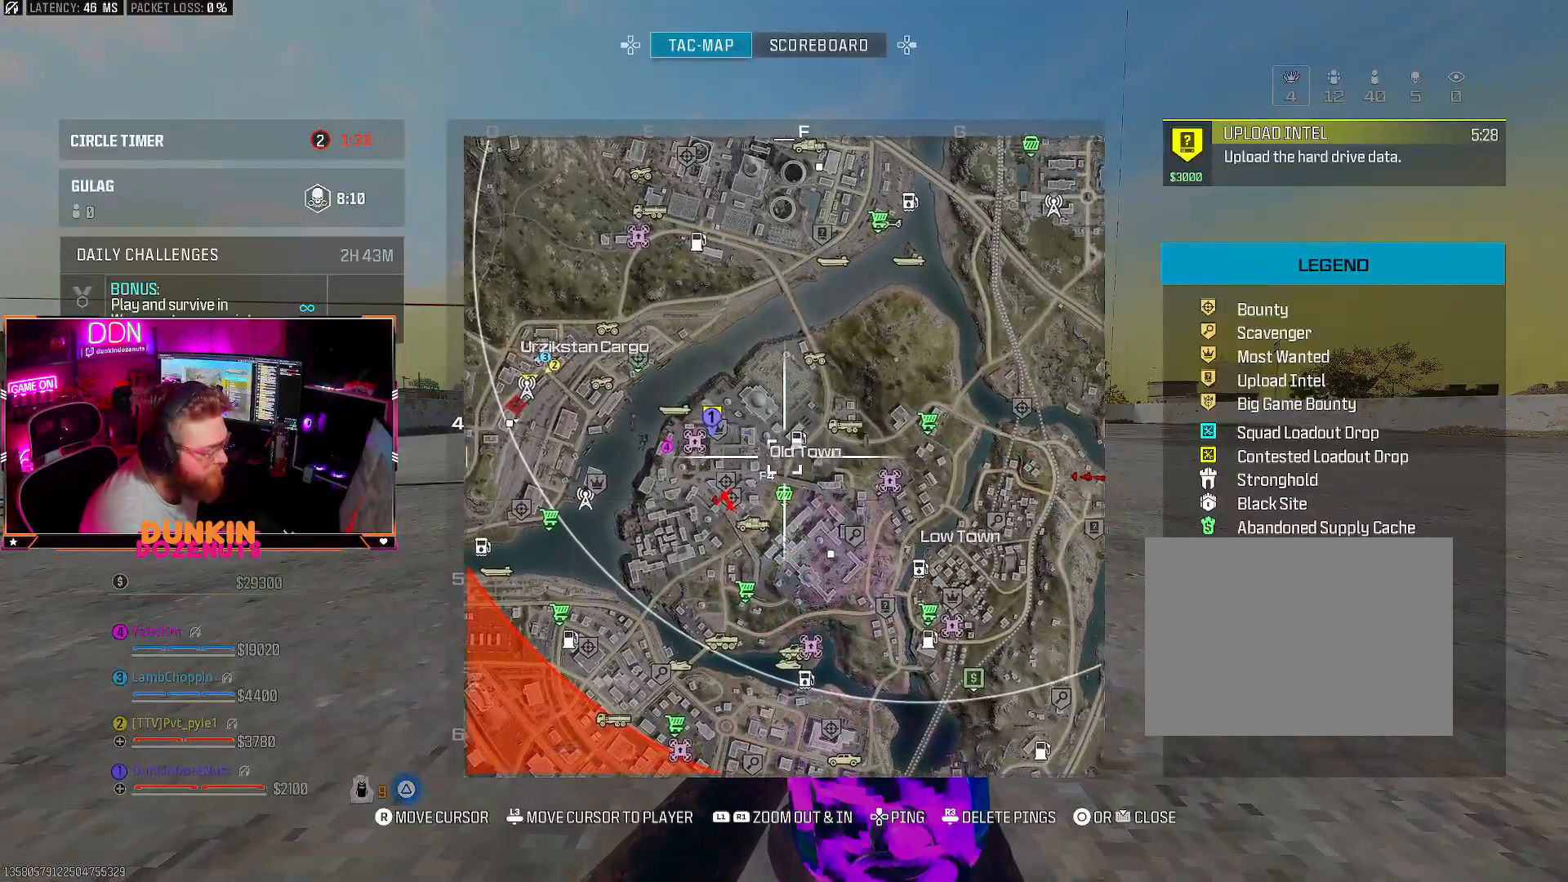
{"buttons": [], "left_stick": "center", "right_stick": "center", "events": []}
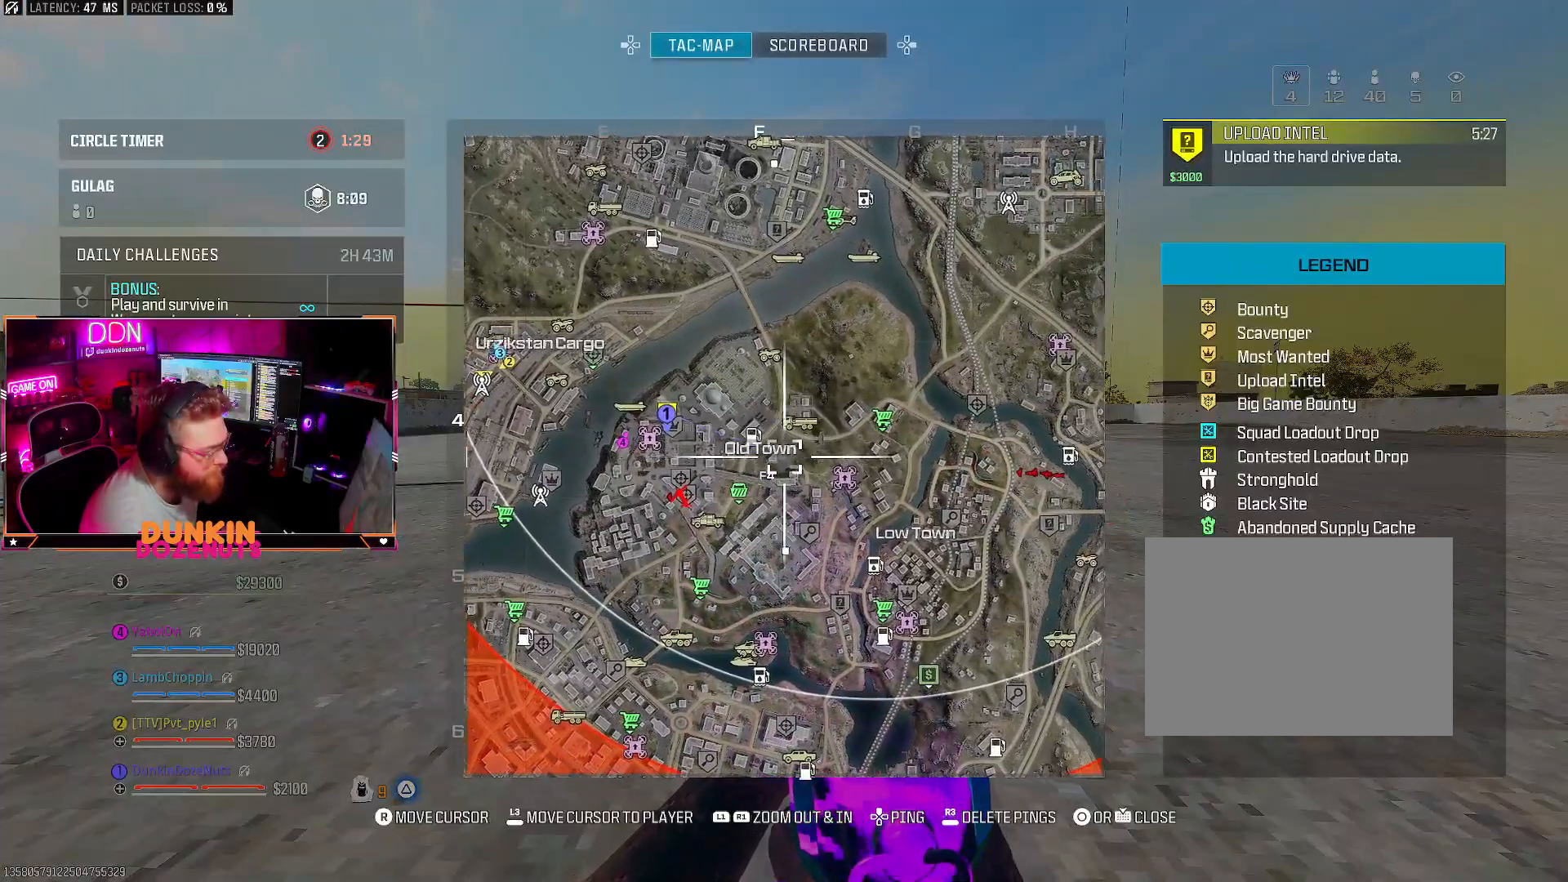
{"buttons": [], "left_stick": "center", "right_stick": "center", "events": [[300, "right_stick", "left"], [483, "right_stick", "center"]]}
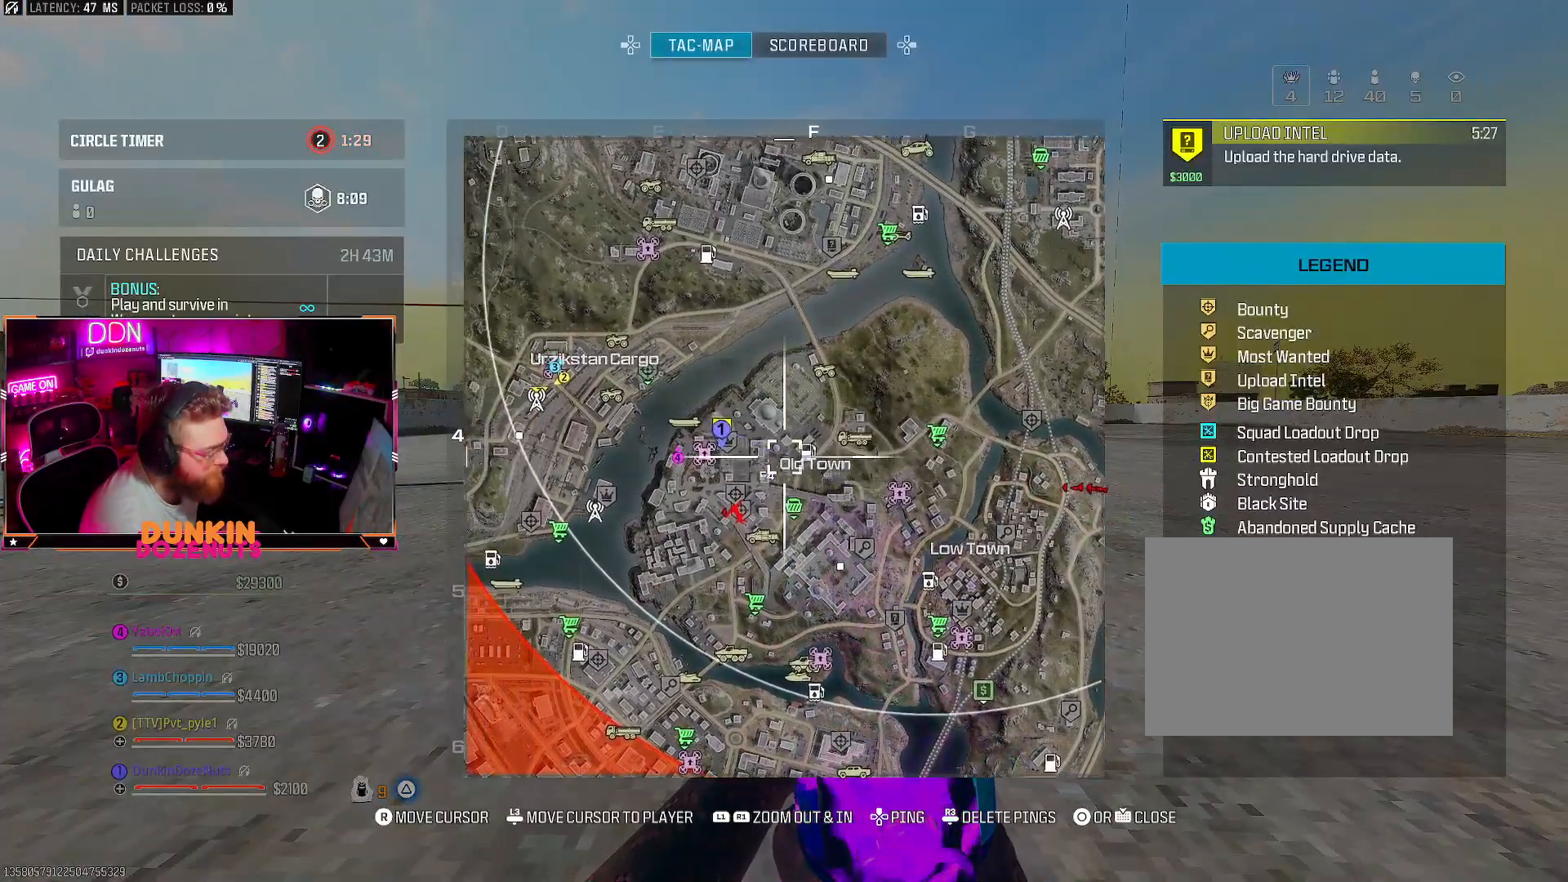
{"buttons": [], "left_stick": "center", "right_stick": "center", "events": [[267, "right_stick", "up-left"], [500, "right_stick", "center"]]}
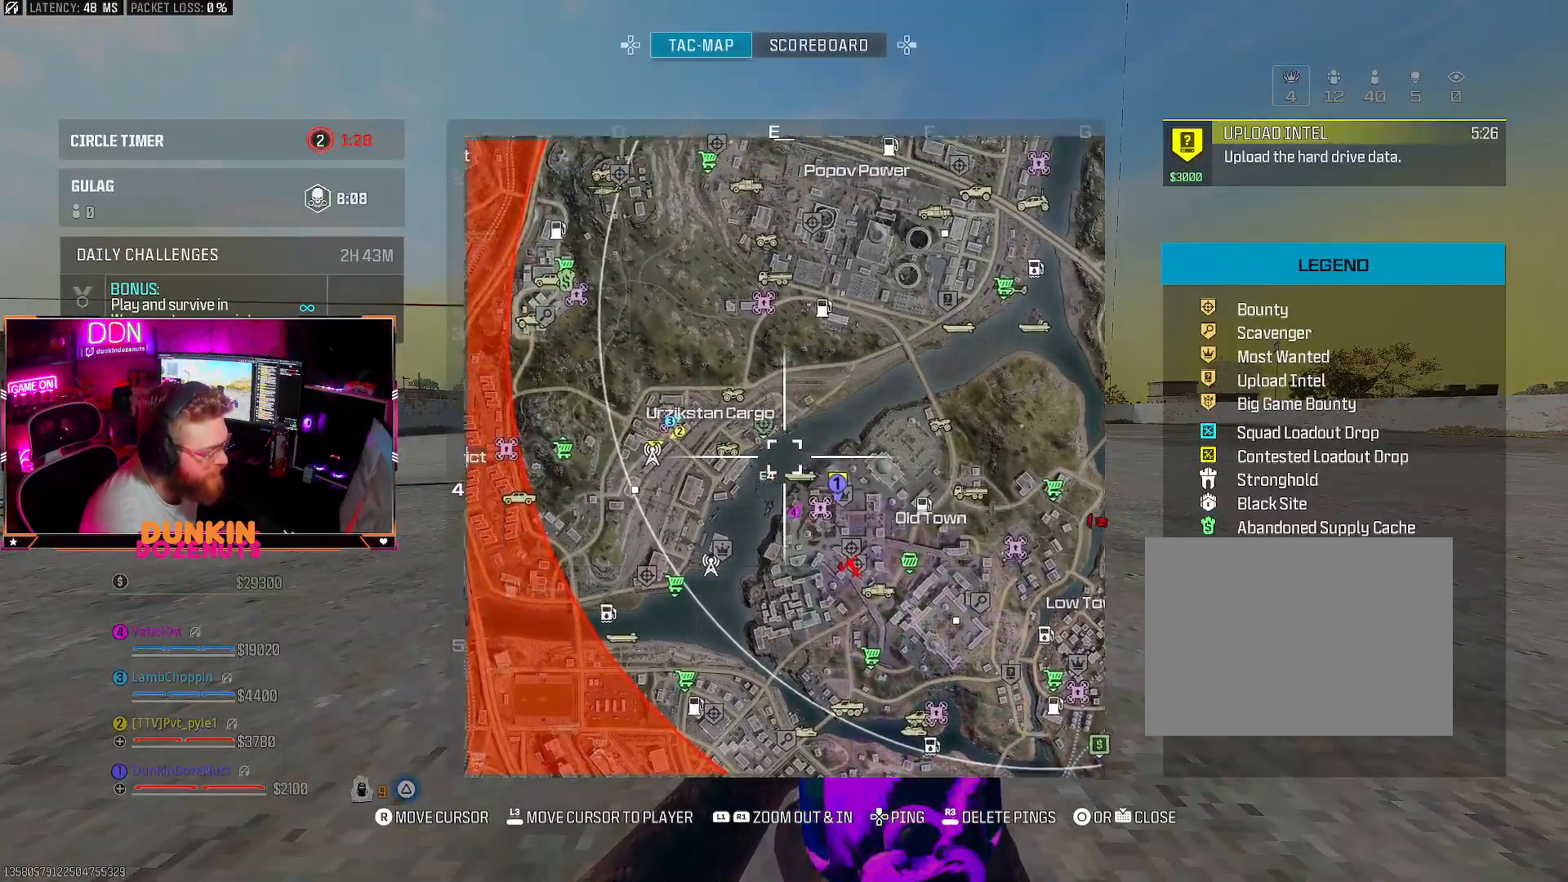
{"buttons": ["R1"], "left_stick": "center", "right_stick": "center", "events": [[67, "R1", "down"]]}
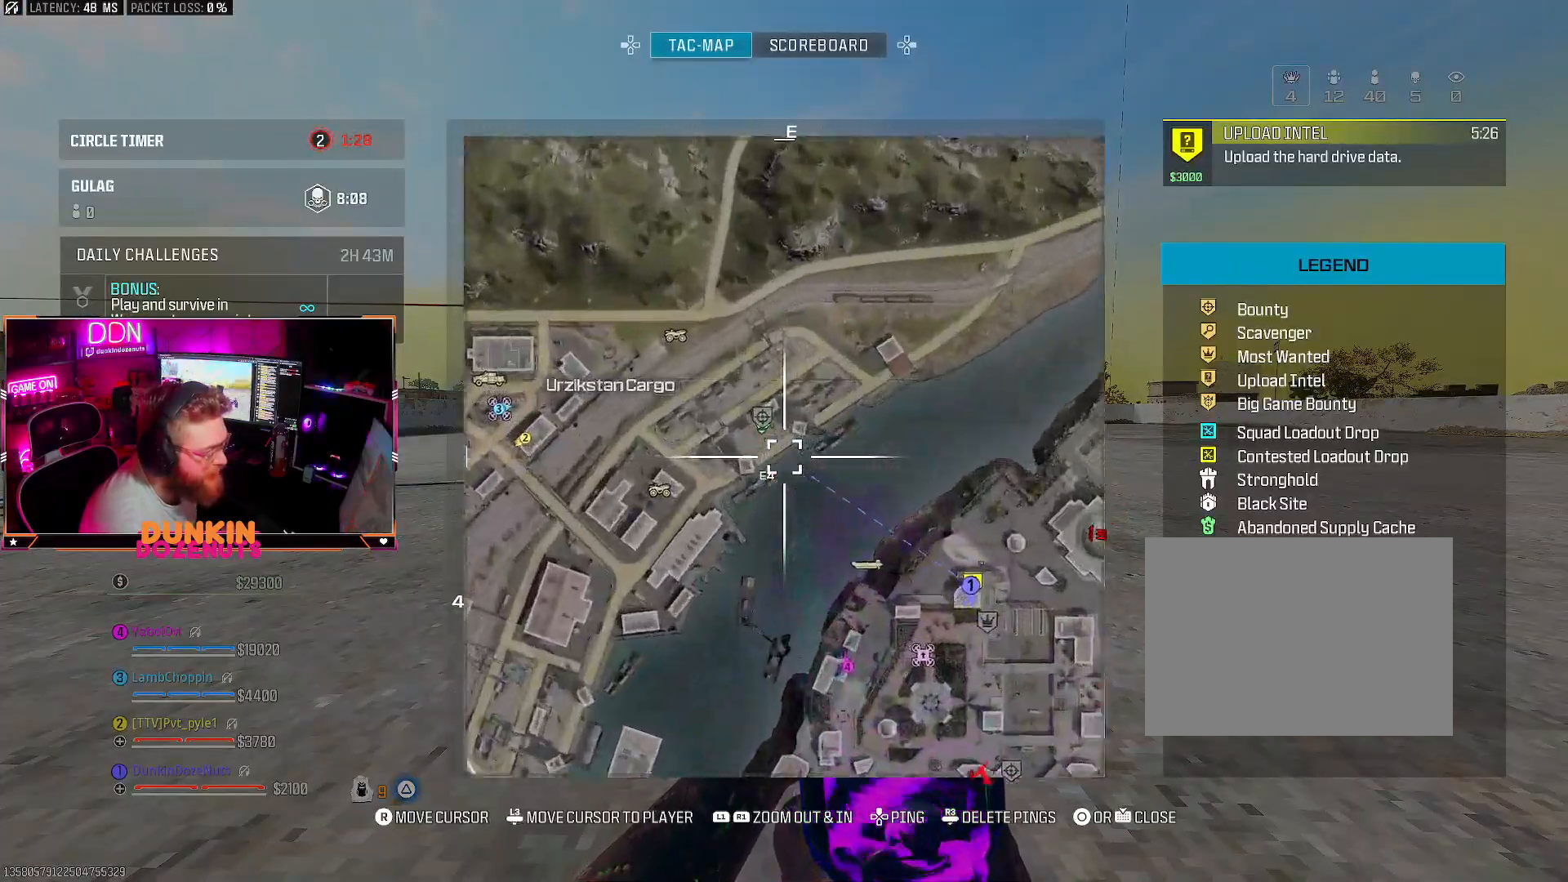
{"buttons": [], "left_stick": "center", "right_stick": "center", "events": [[117, "R1", "up"]]}
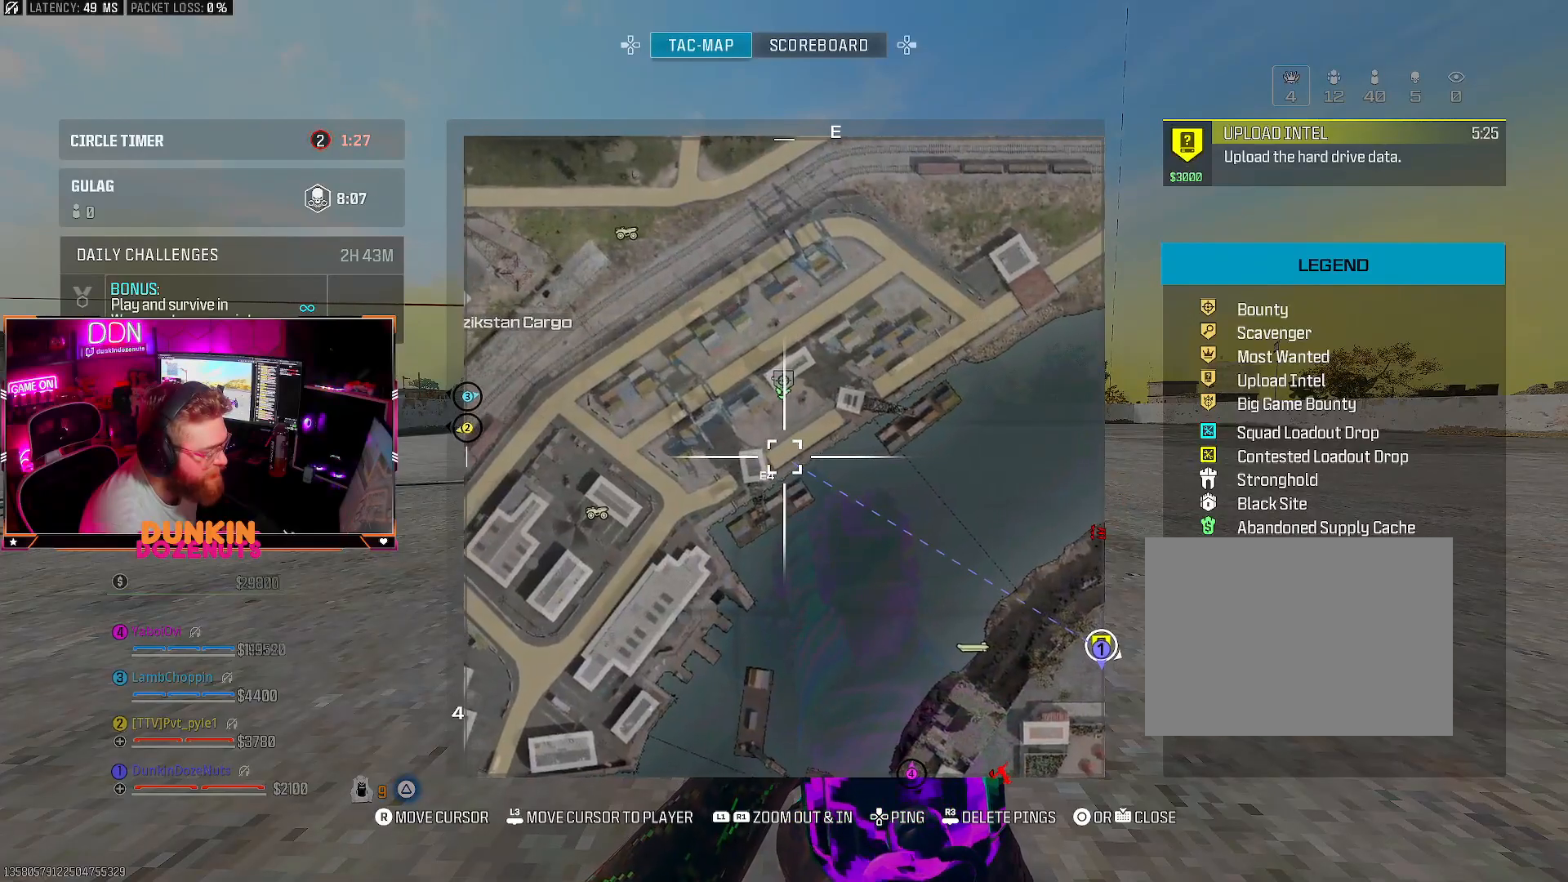
{"buttons": [], "left_stick": "center", "right_stick": "center", "events": [[83, "right_stick", "up-right"], [200, "right_stick", "center"], [250, "R1", "down"], [417, "R1", "up"]]}
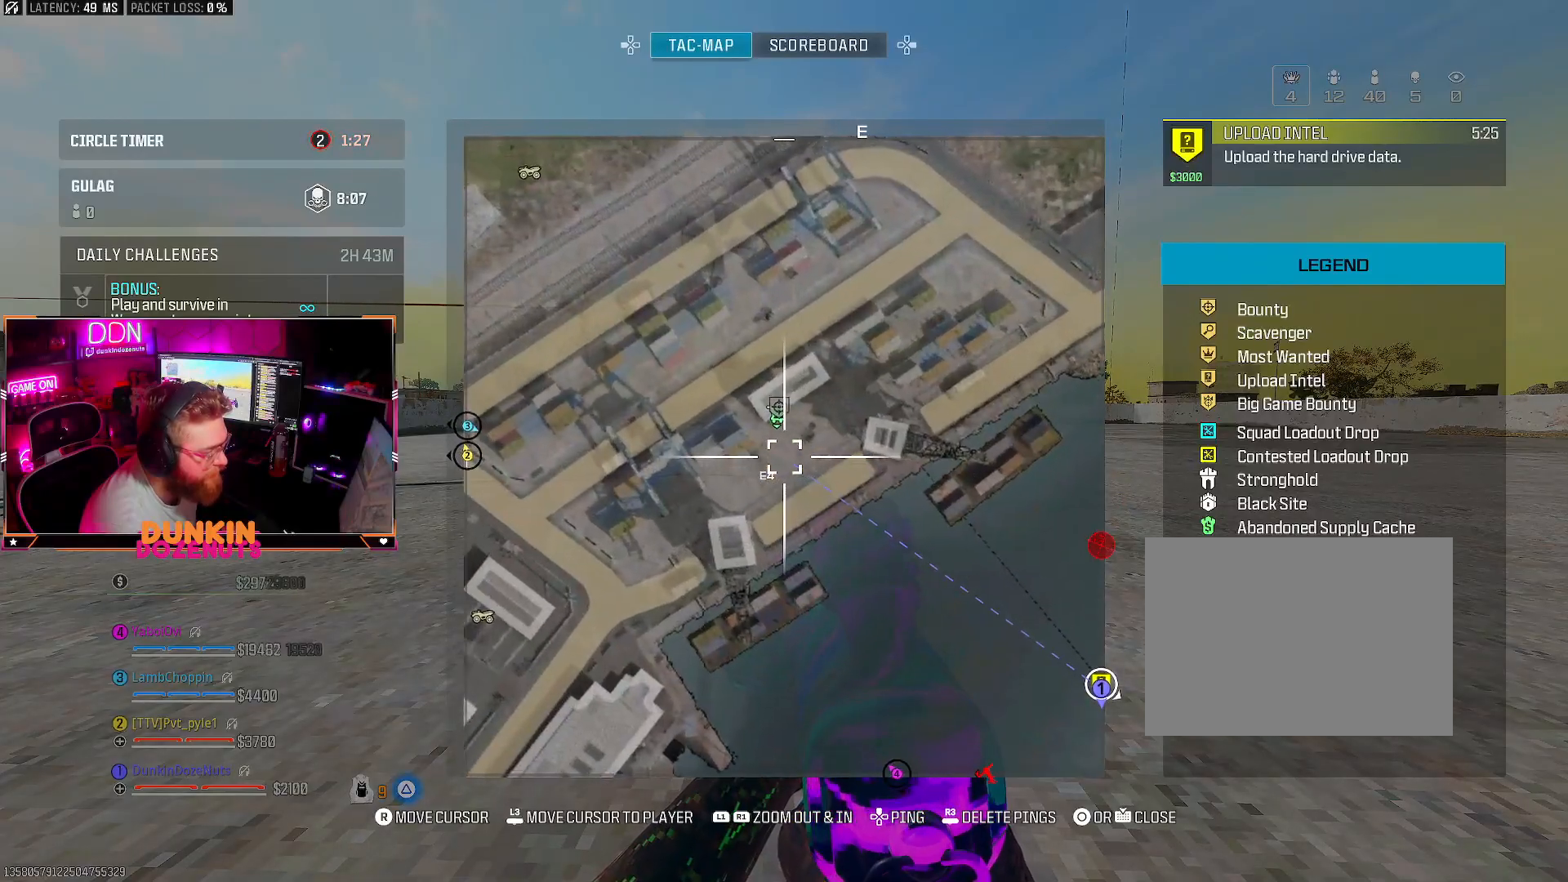
{"buttons": [], "left_stick": "center", "right_stick": "center", "events": [[400, "DPAD_UP", "down"], [483, "DPAD_UP", "up"]]}
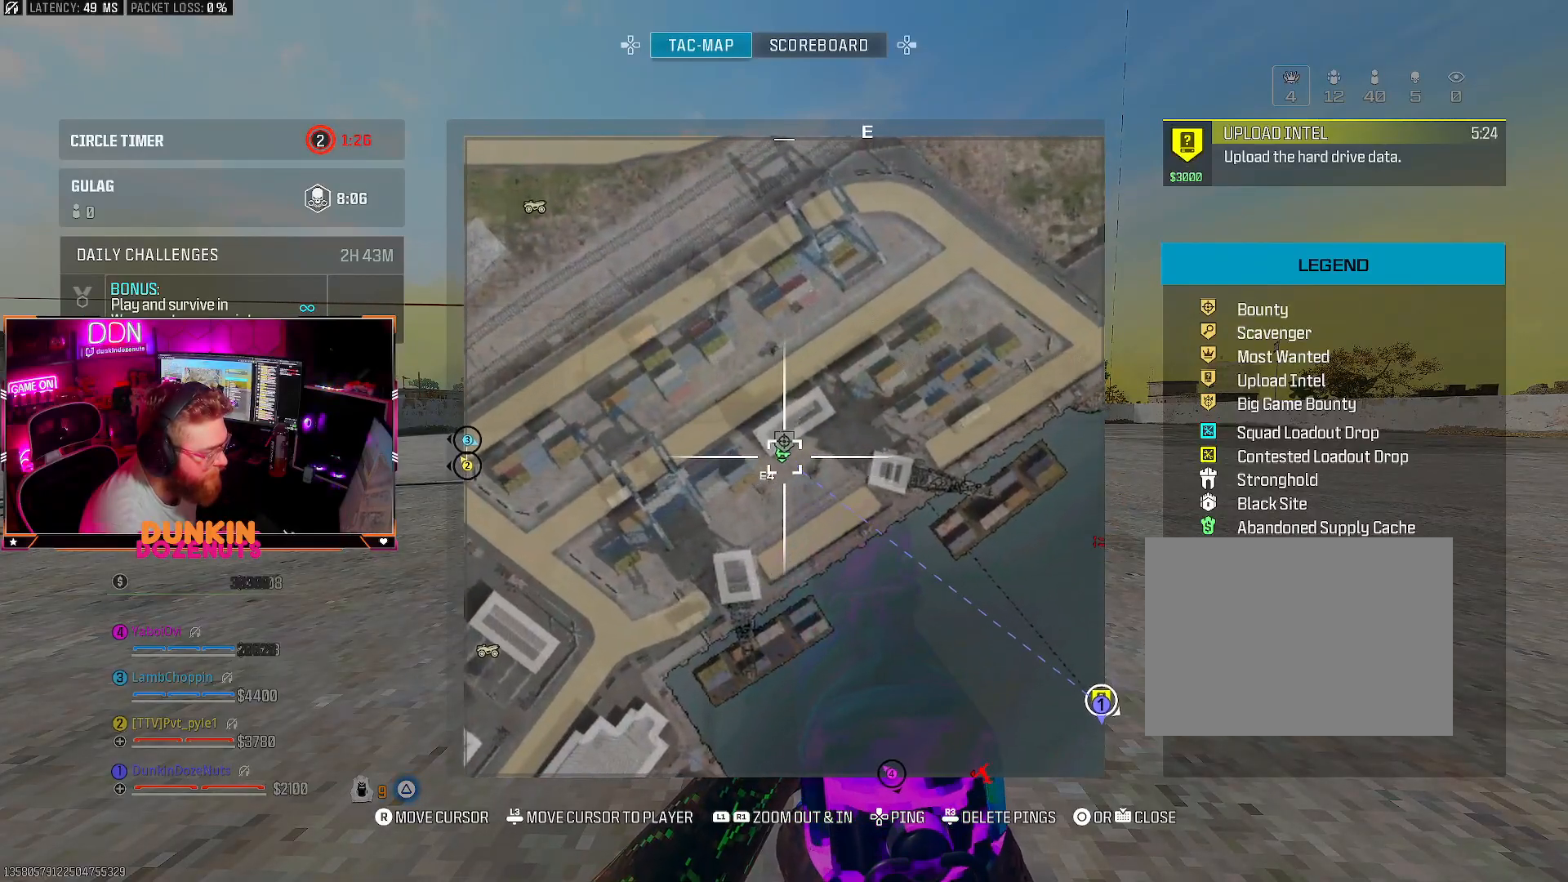
{"buttons": ["L1"], "left_stick": "center", "right_stick": "center", "events": [[433, "L1", "down"]]}
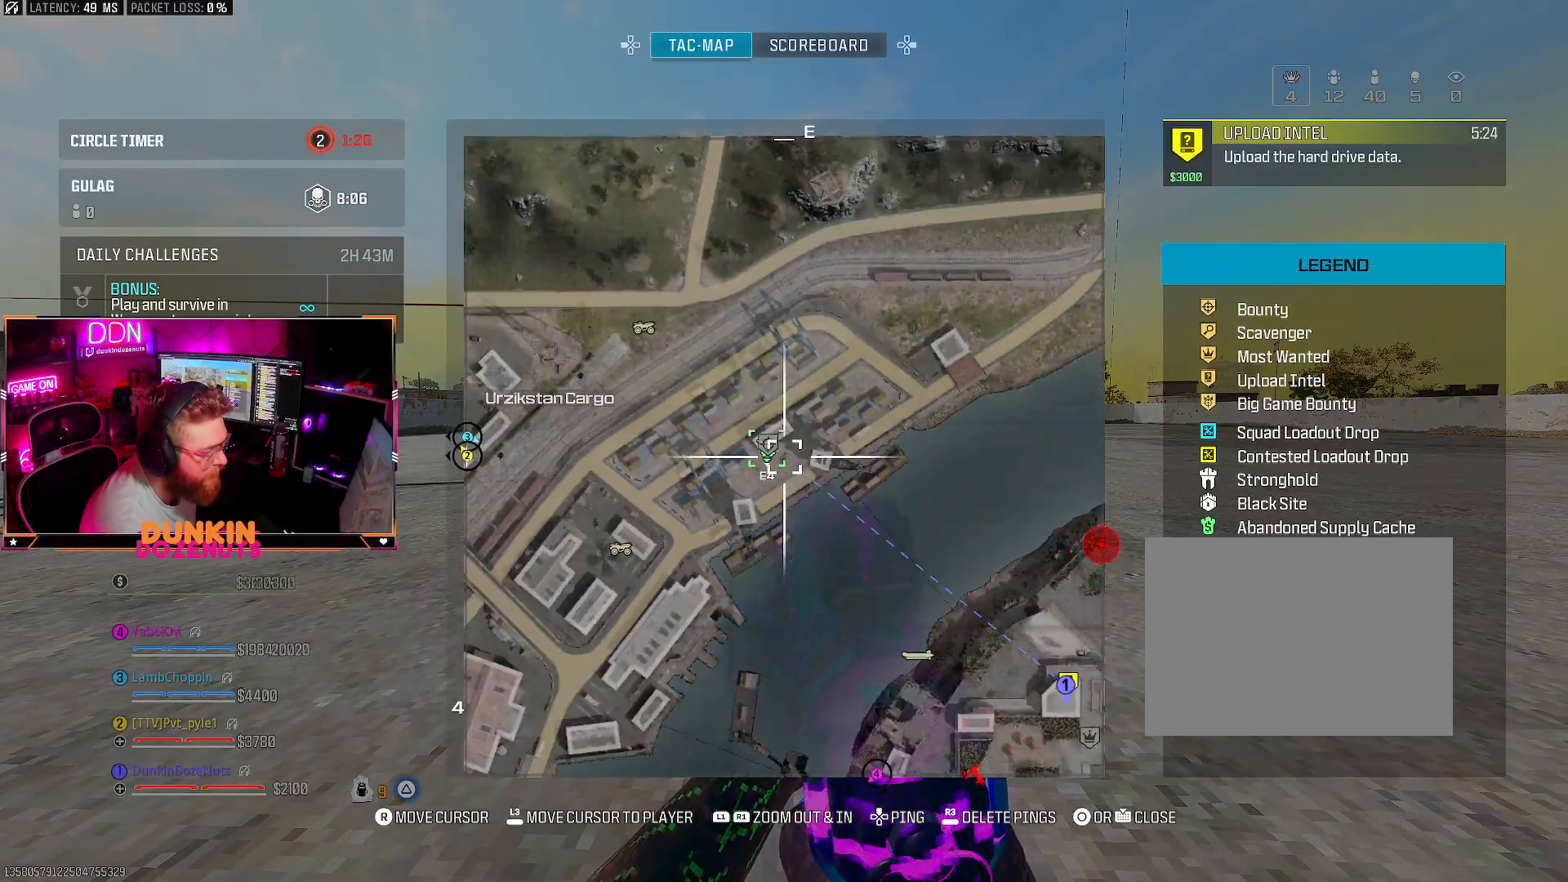
{"buttons": ["L1"], "left_stick": "center", "right_stick": "center", "events": [[183, "L1", "up"], [400, "L1", "down"]]}
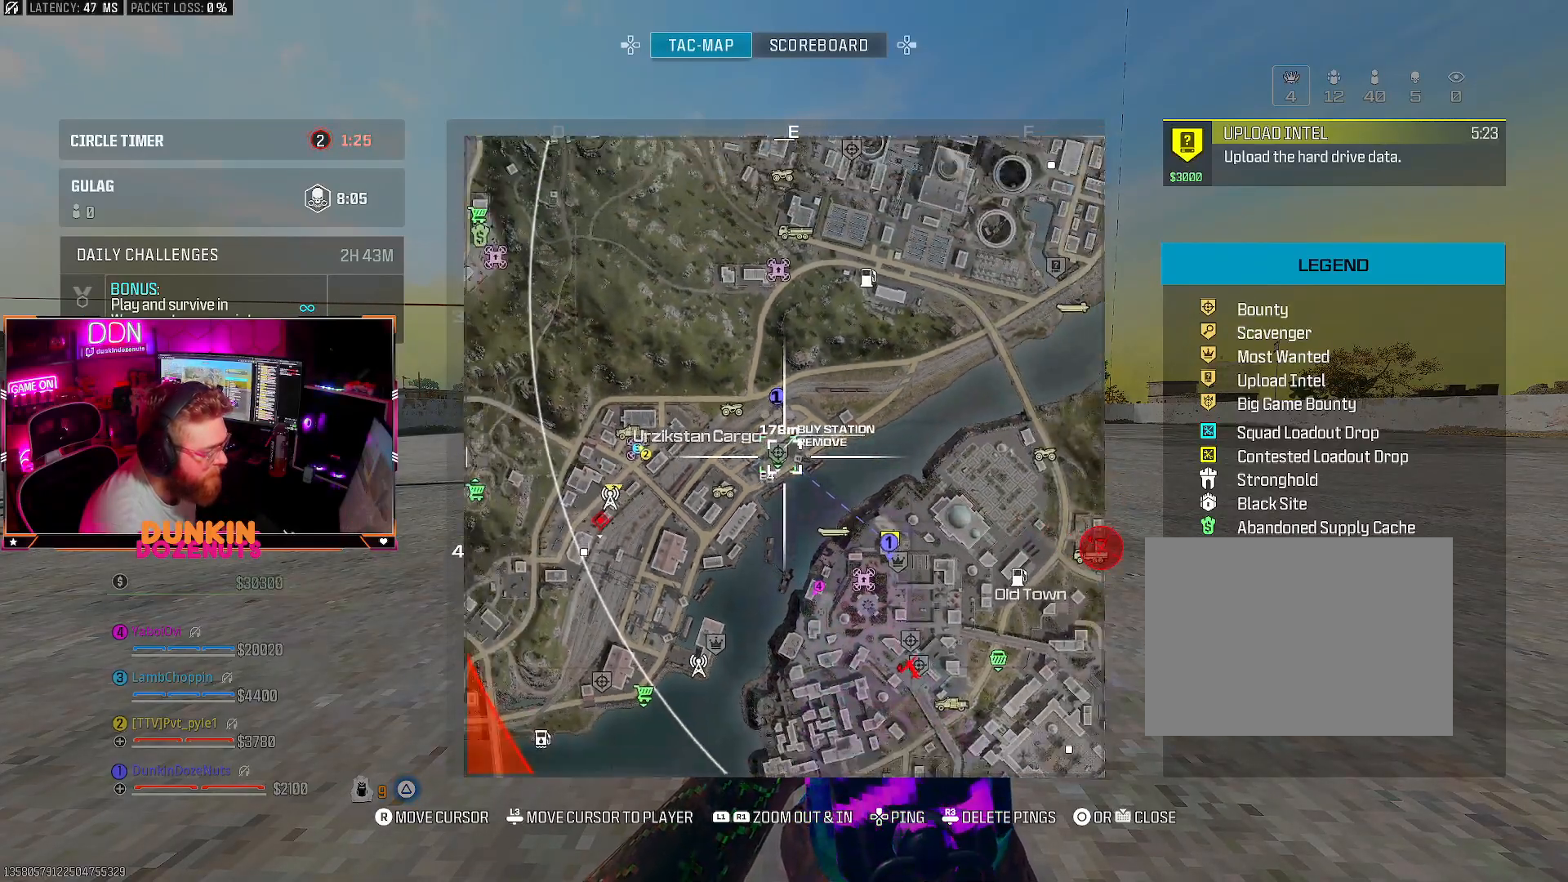
{"buttons": ["R3"], "left_stick": "center", "right_stick": "center", "events": [[17, "L1", "up"], [367, "R3", "down"]]}
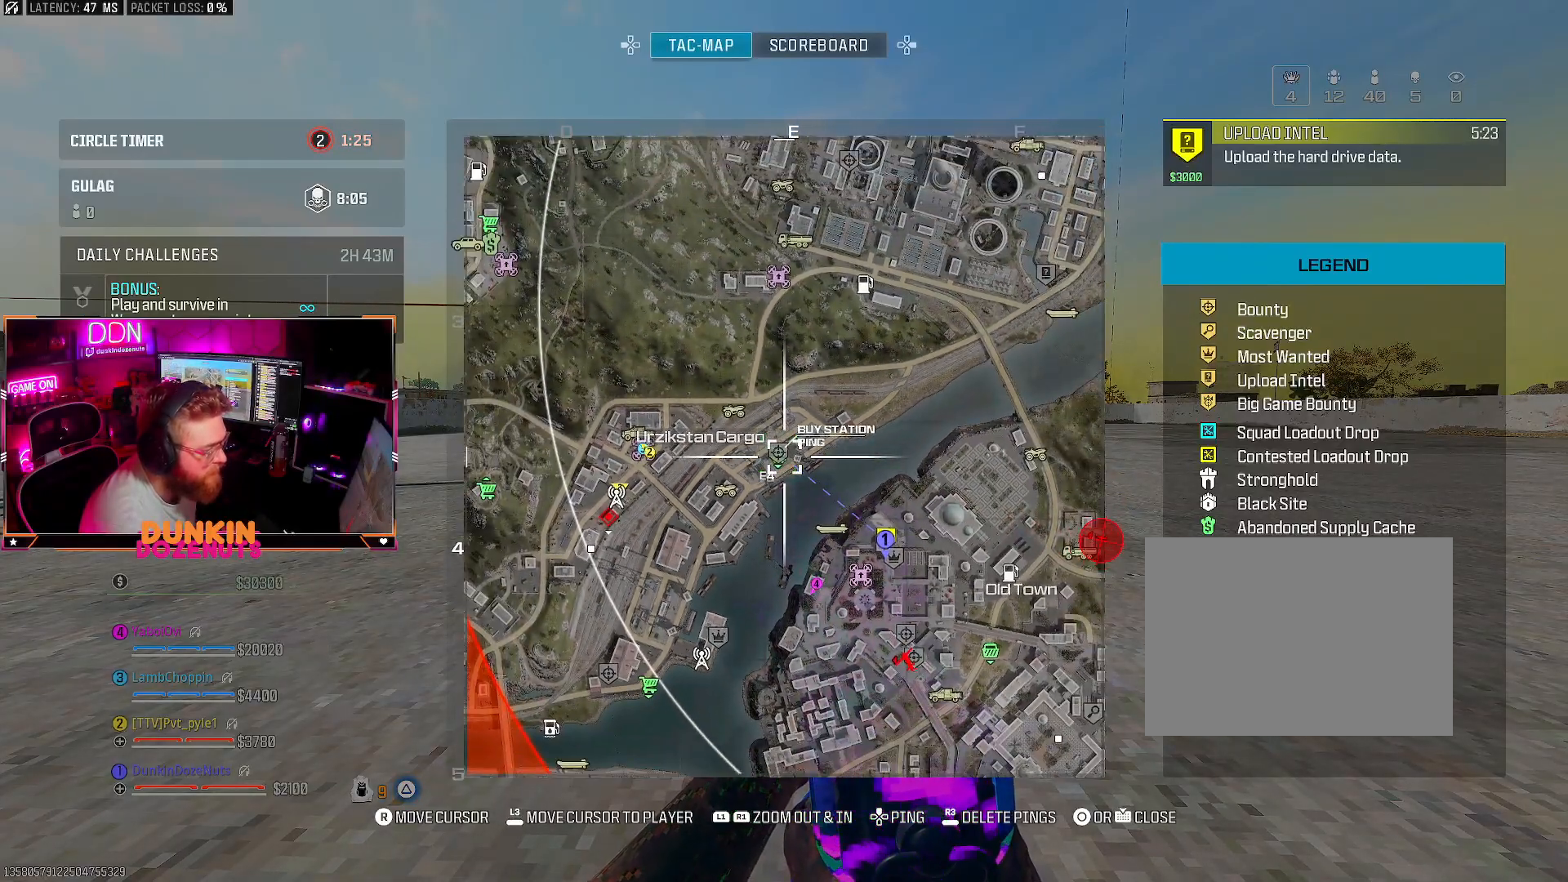
{"buttons": [], "left_stick": "center", "right_stick": "center", "events": [[17, "R3", "up"]]}
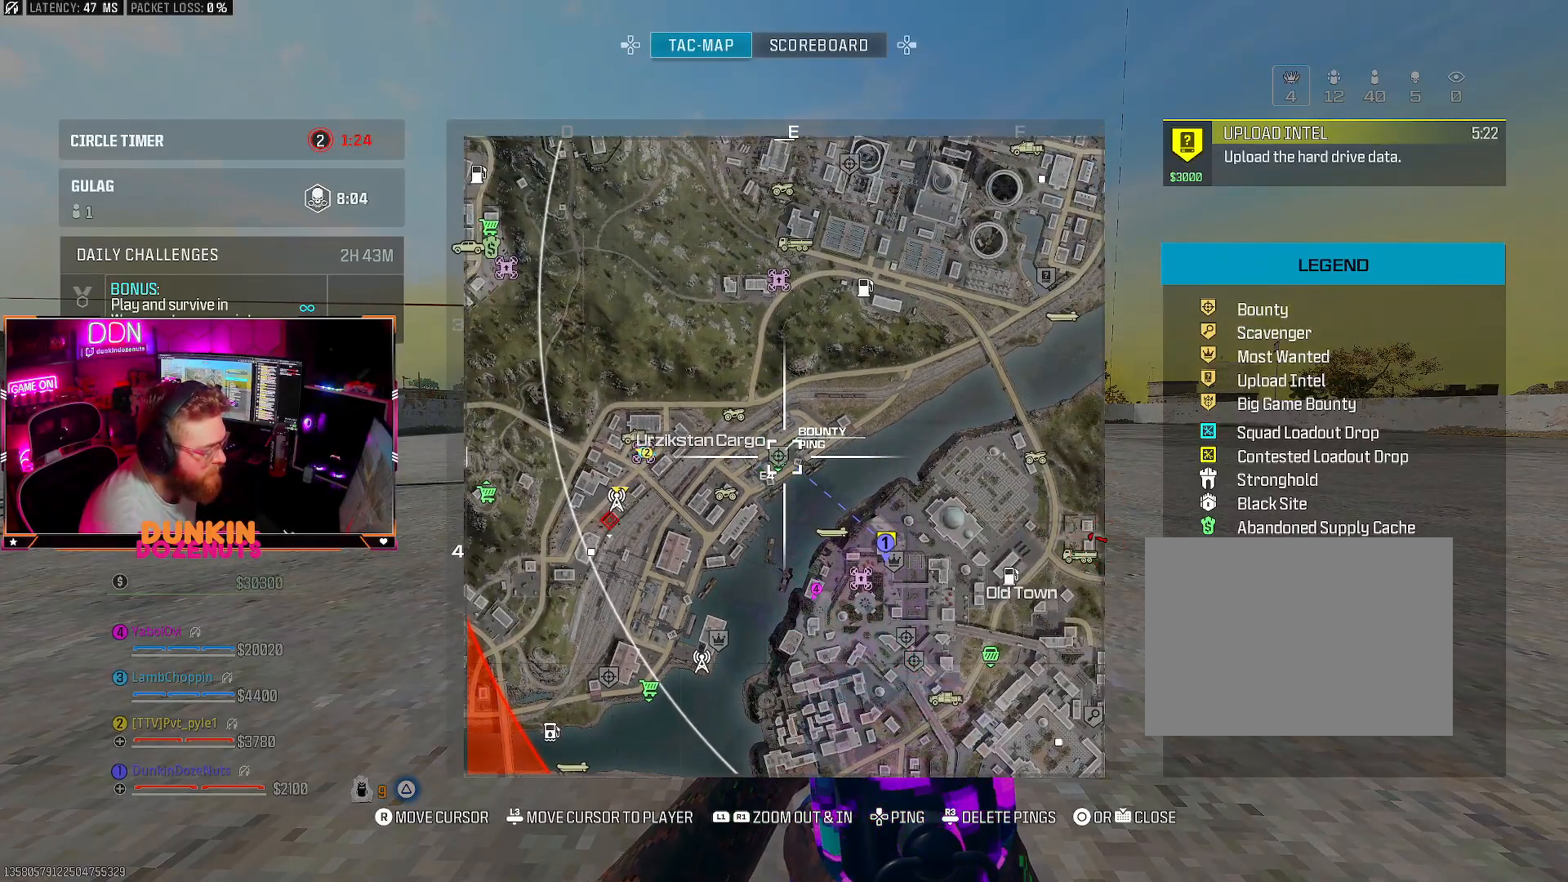
{"buttons": [], "left_stick": "center", "right_stick": "center", "events": []}